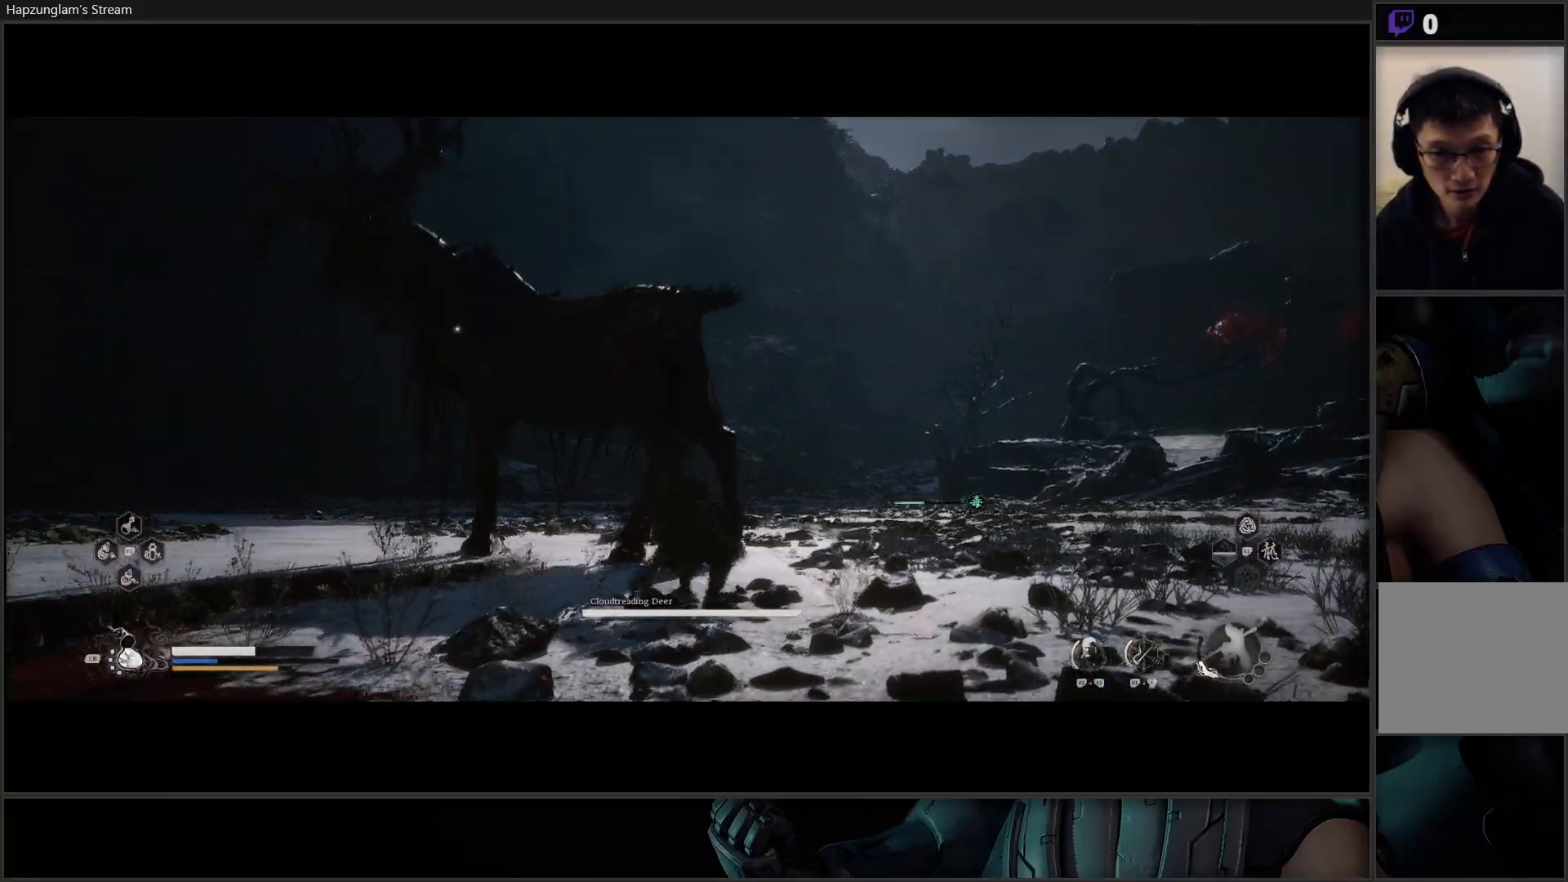
Gameplay with a controller (Xbox layout); each line is a JSON object with the inputs held at the frame after it. "events" lists button and stick changes between this image and that frame as [ms after this image, input, new state], when the widget could be followed in between.
{"buttons": [], "left_stick": "up", "right_stick": "center", "events": [[34, "X", "down"], [117, "X", "up"], [167, "X", "down"], [267, "X", "up"], [334, "X", "down"], [351, "left_stick", "up"], [434, "X", "up"]]}
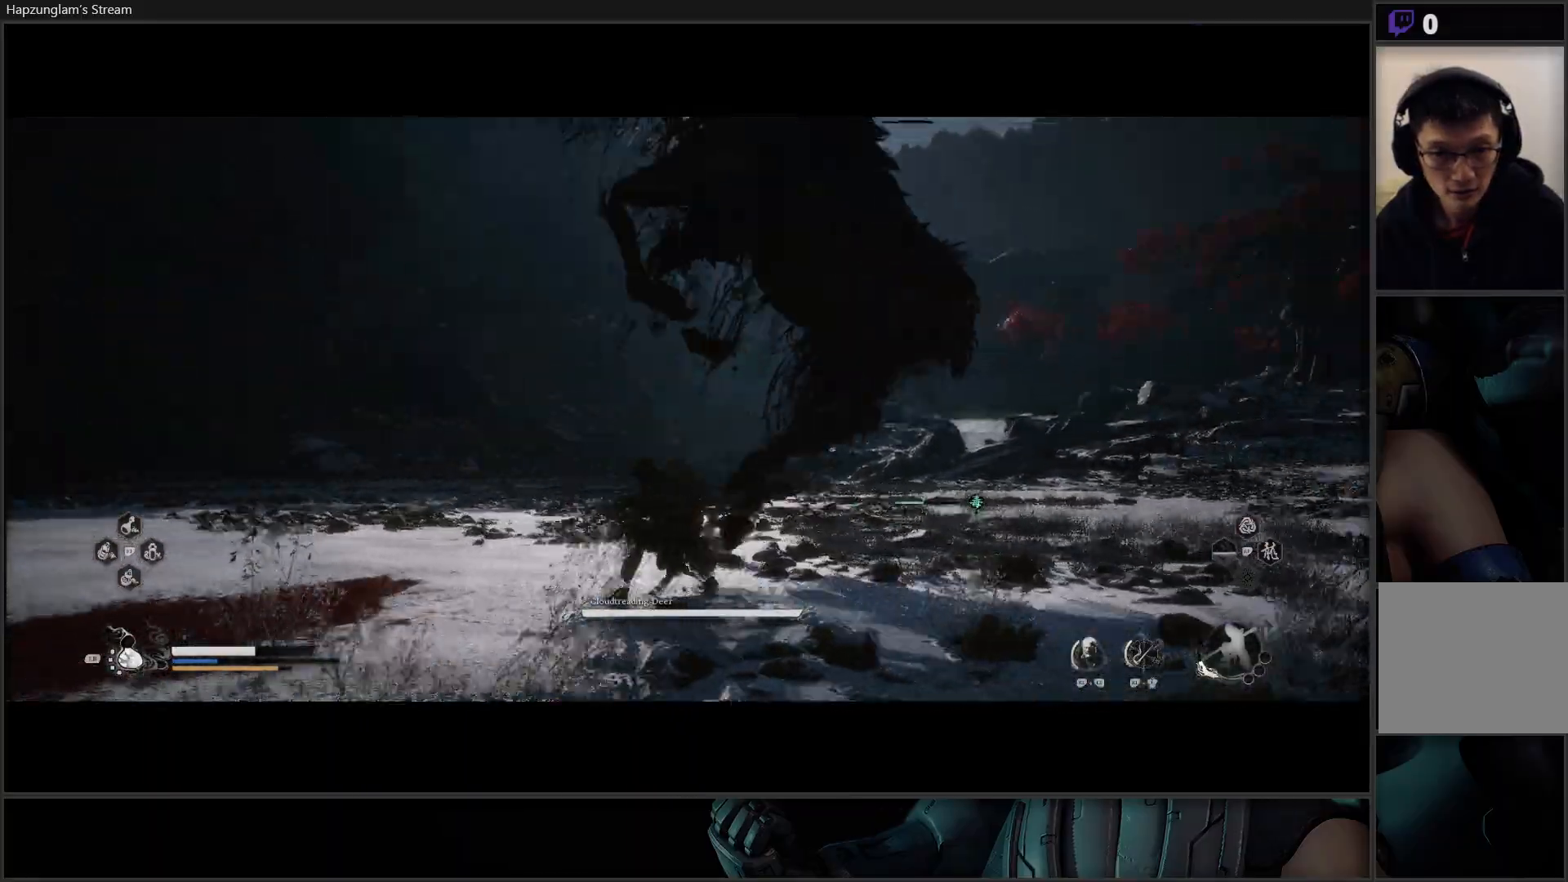
{"buttons": [], "left_stick": "up-right", "right_stick": "center", "events": [[83, "left_stick", "up-right"]]}
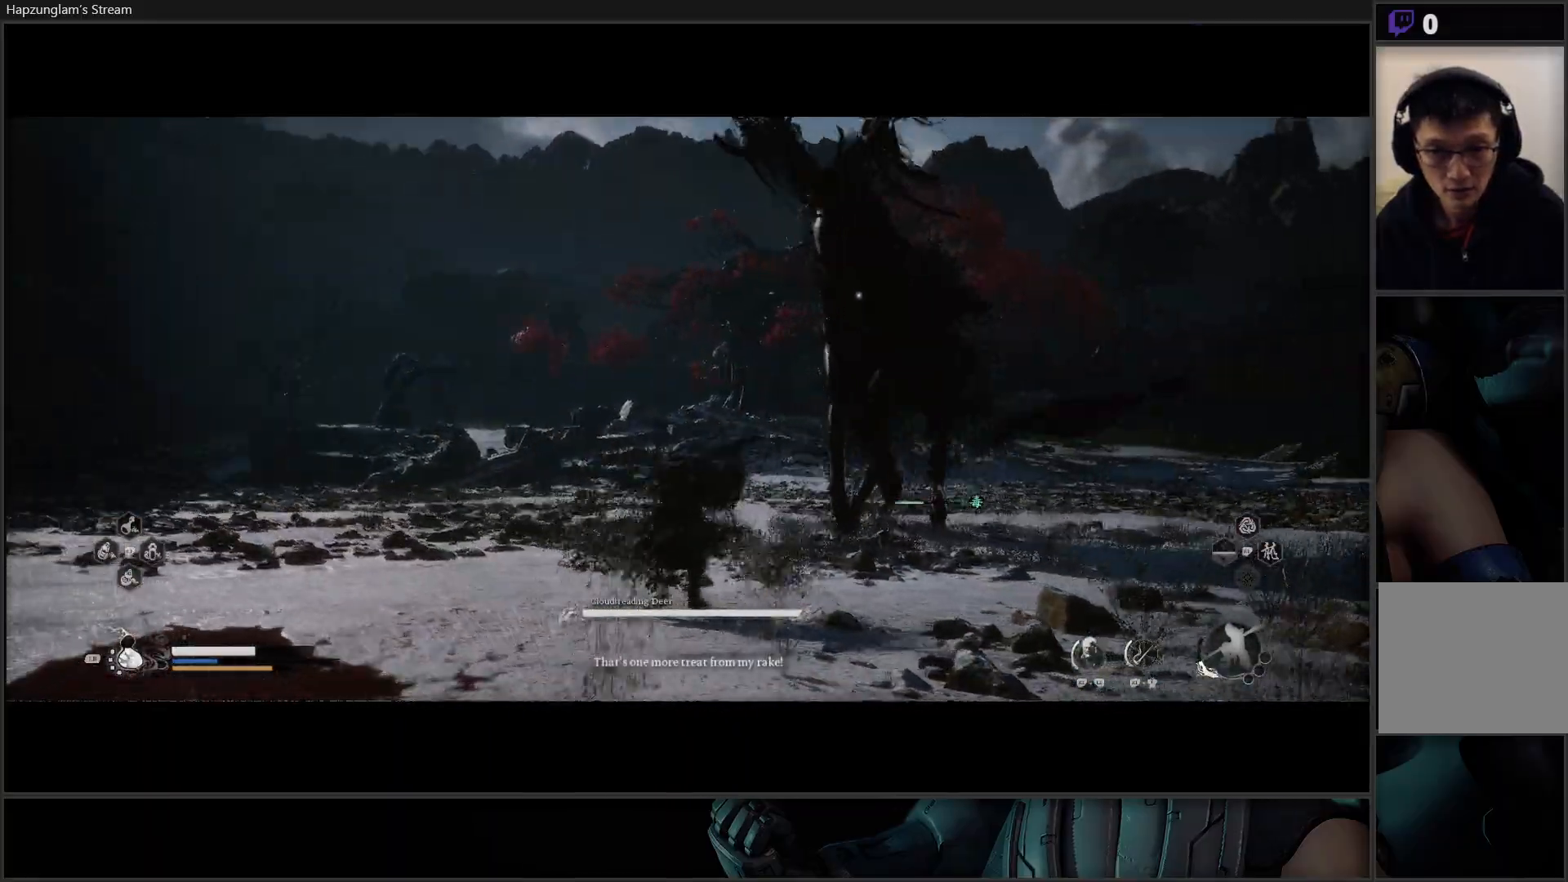
{"buttons": [], "left_stick": "up-right", "right_stick": "center", "events": [[150, "X", "down"], [251, "X", "up"], [317, "X", "down"], [451, "X", "up"]]}
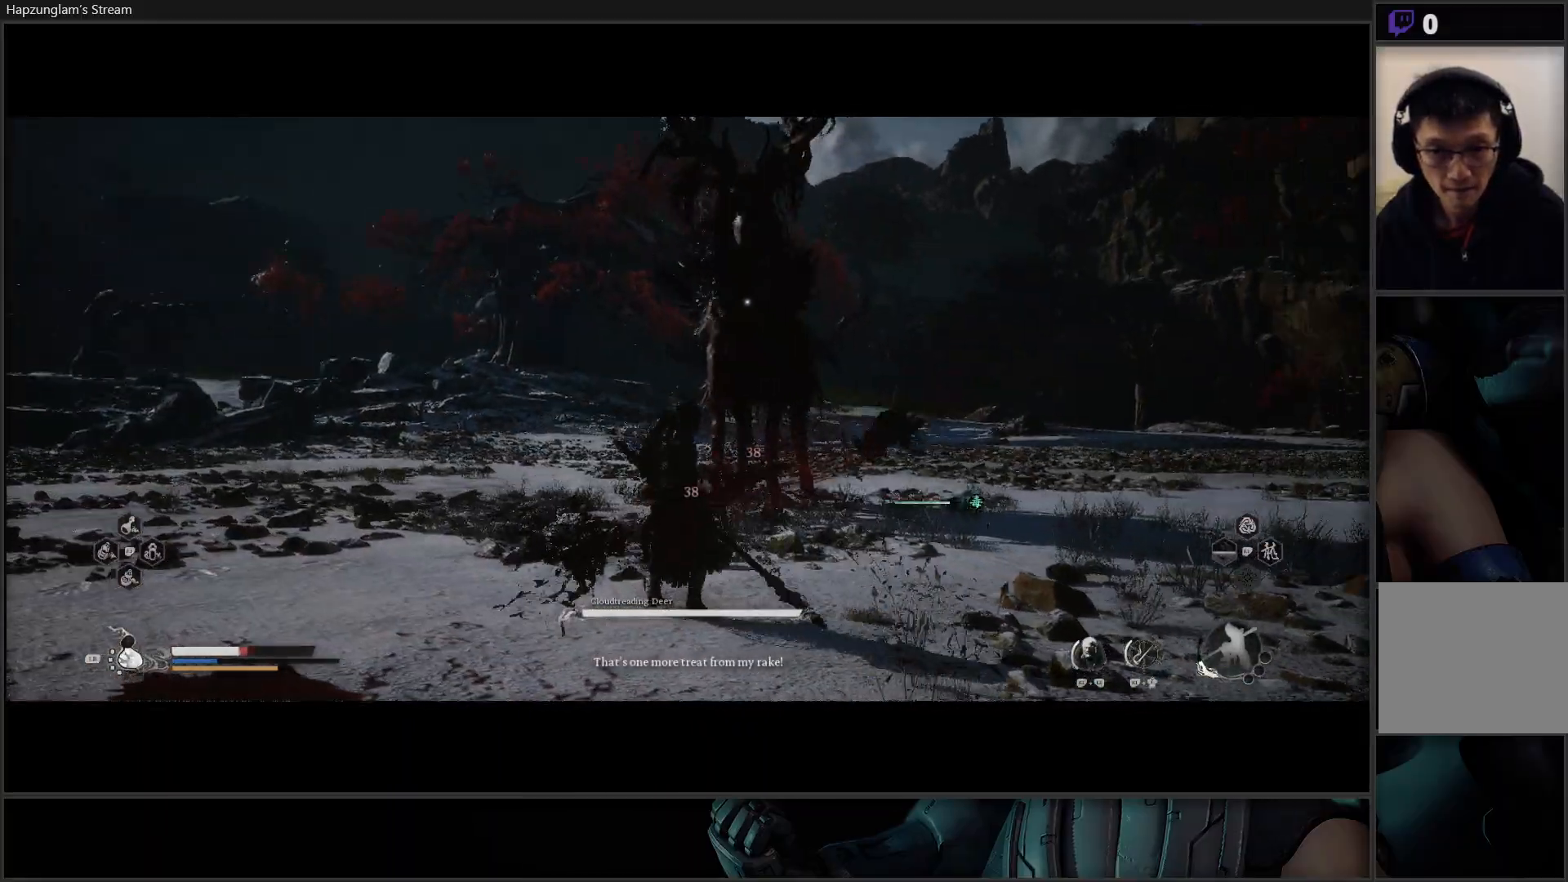
{"buttons": [], "left_stick": "left", "right_stick": "center", "events": [[67, "left_stick", "up-left"], [133, "left_stick", "left"], [217, "B", "down"], [317, "B", "up"], [384, "B", "down"], [484, "B", "up"]]}
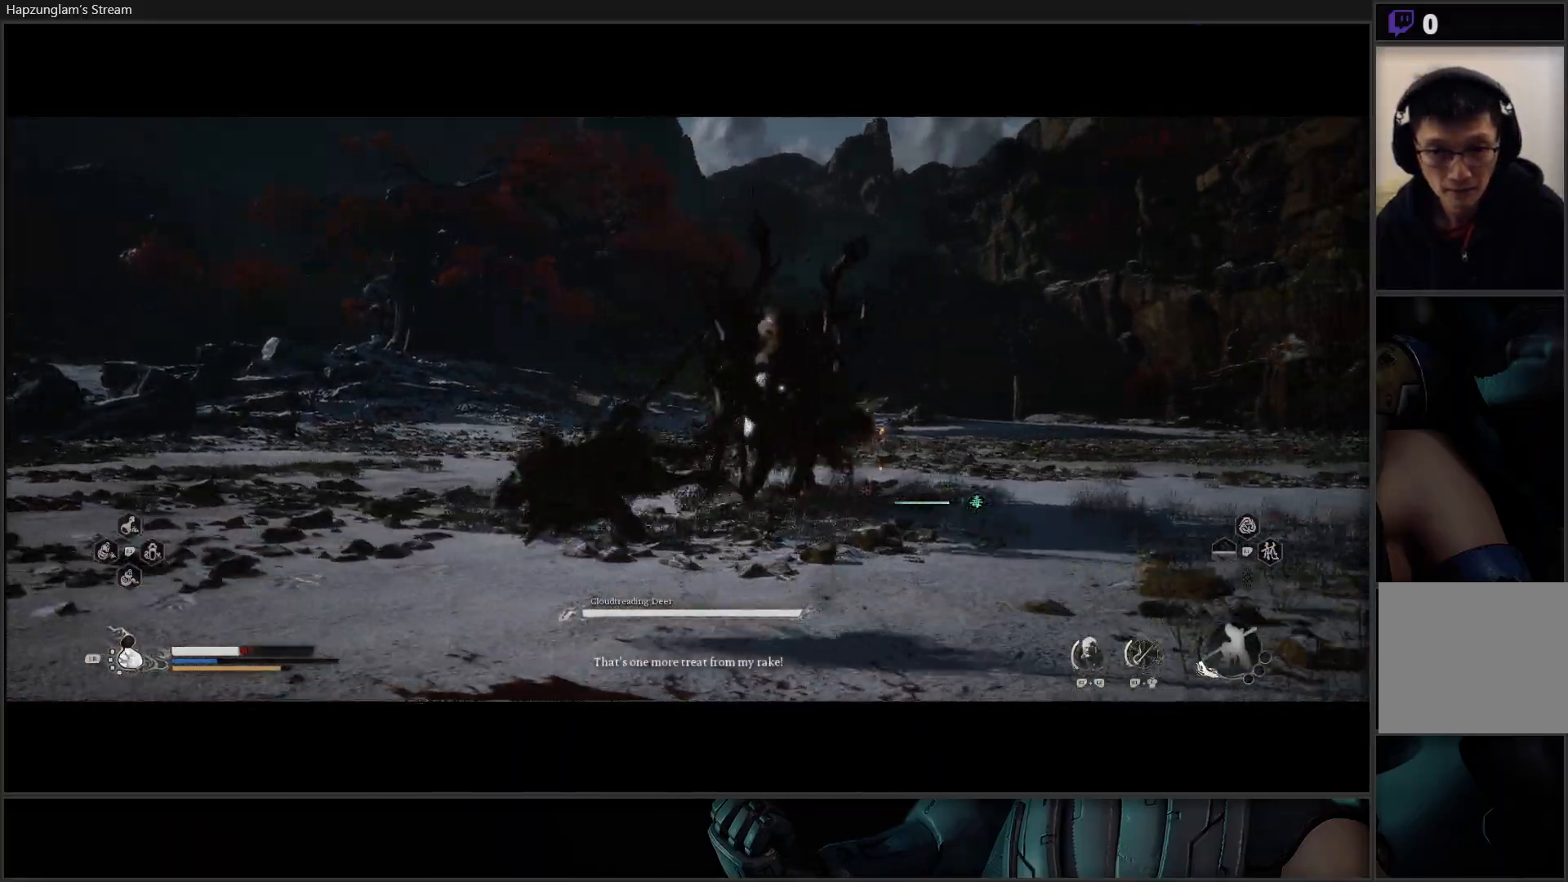
{"buttons": ["B"], "left_stick": "left", "right_stick": "center", "events": [[34, "B", "down"], [184, "B", "up"], [401, "B", "down"]]}
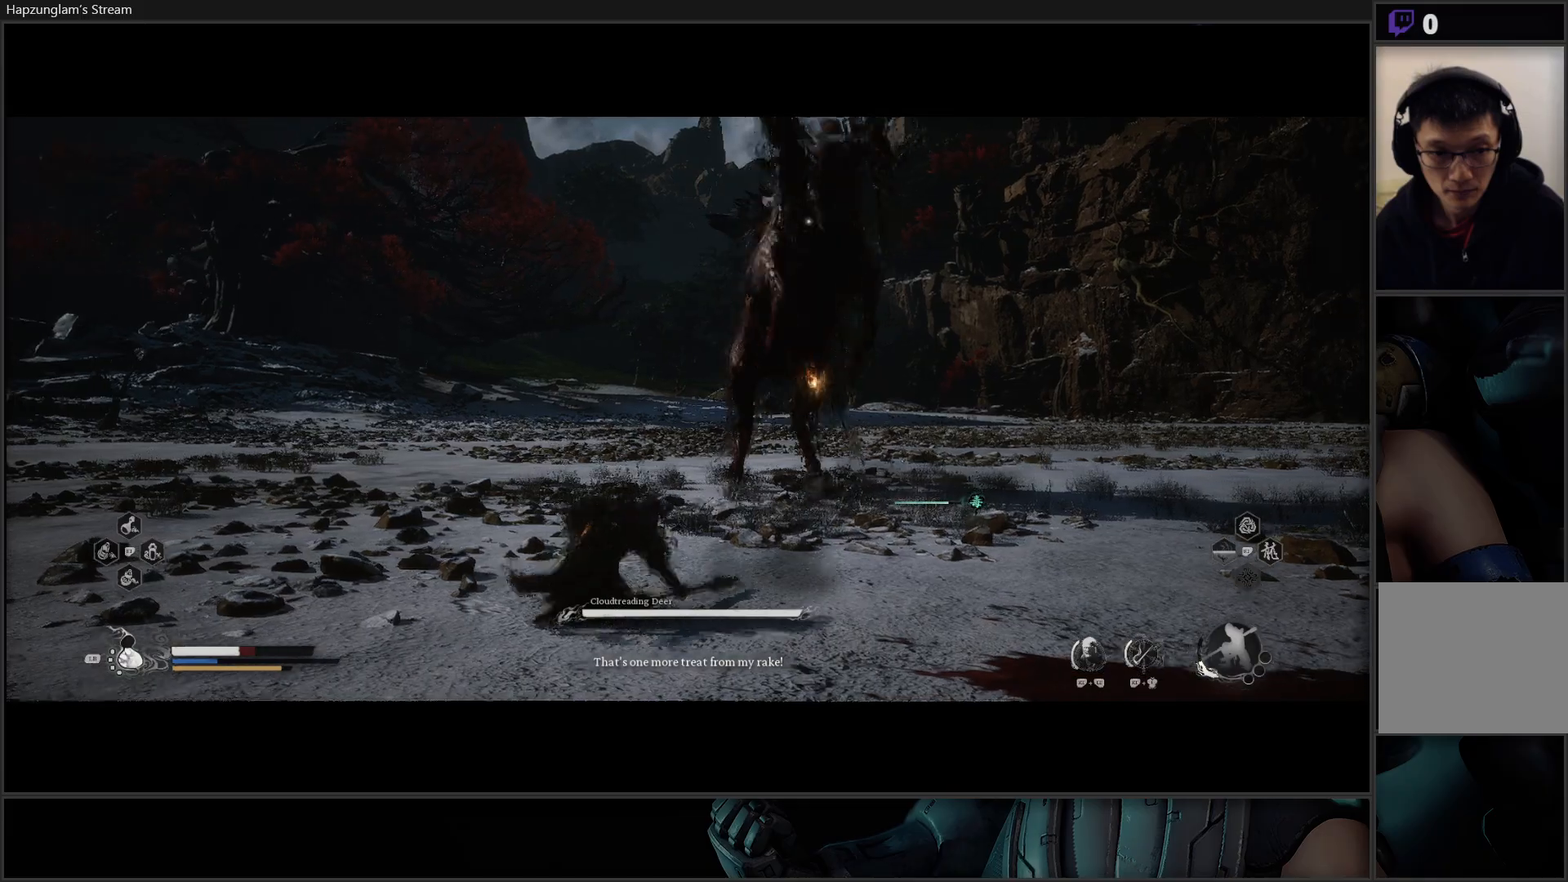
{"buttons": [], "left_stick": "down-left", "right_stick": "center", "events": [[33, "B", "up"], [84, "B", "down"], [184, "left_stick", "center"], [234, "B", "up"], [284, "left_stick", "down-left"]]}
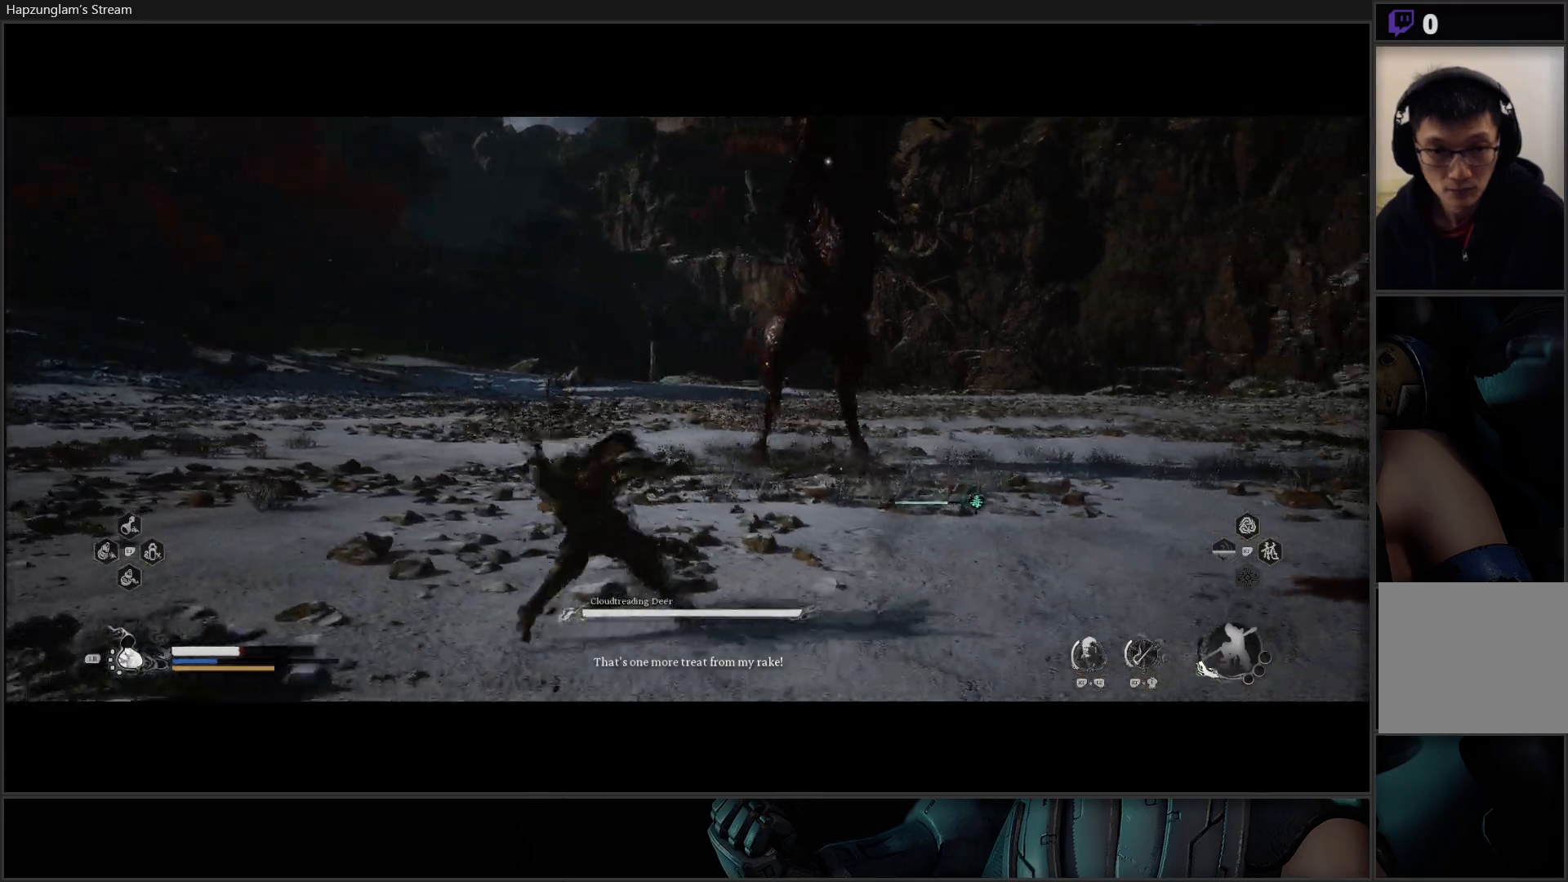
{"buttons": [], "left_stick": "down-left", "right_stick": "center", "events": [[200, "L1", "down"], [317, "L1", "up"]]}
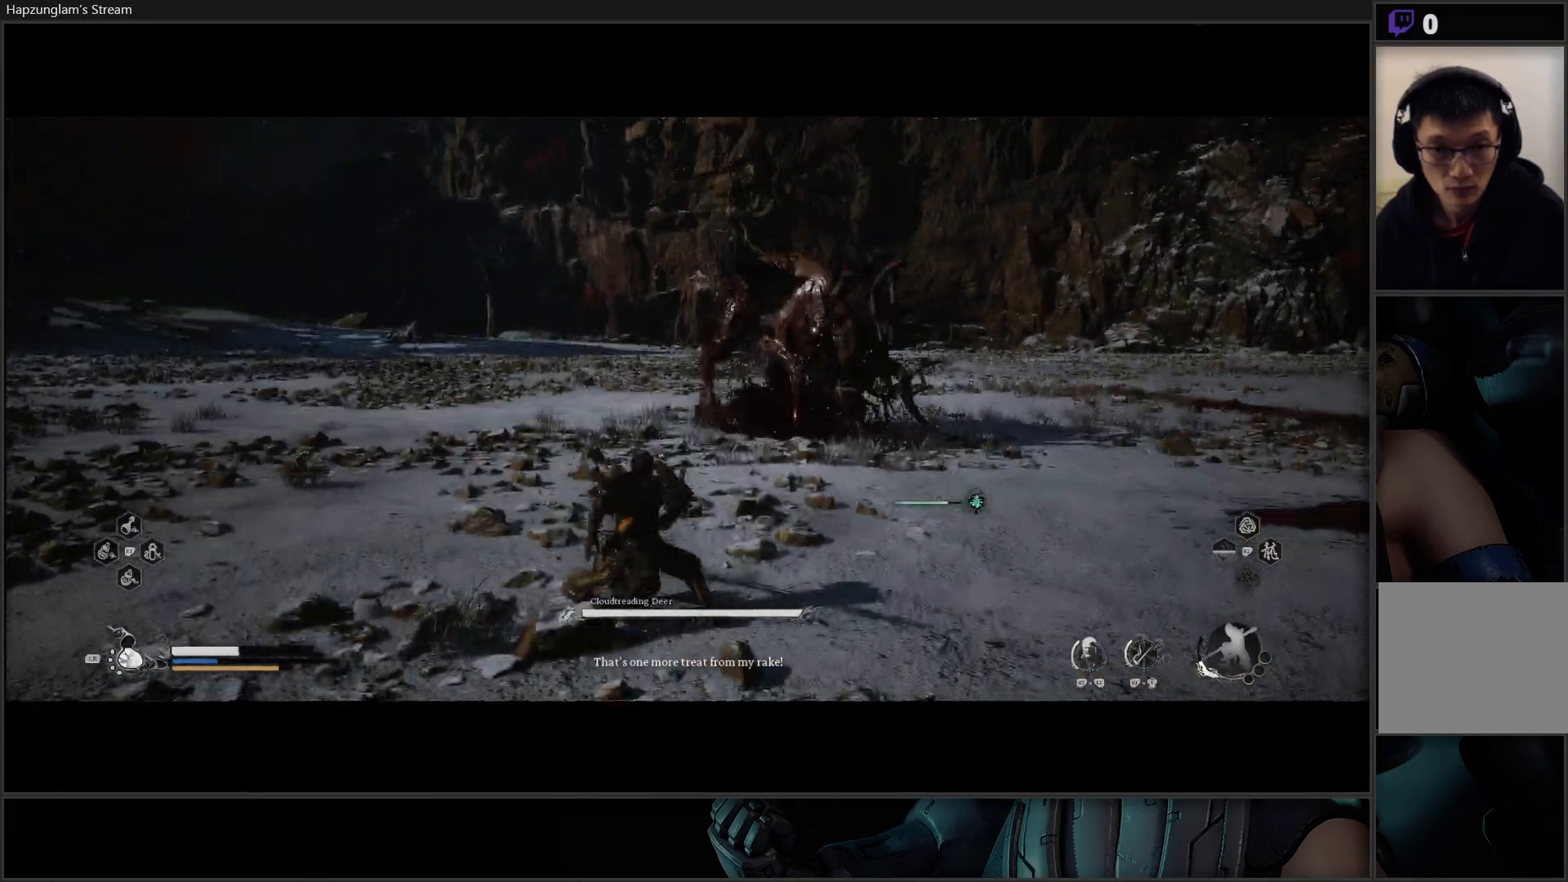
{"buttons": [], "left_stick": "down-left", "right_stick": "center", "events": [[33, "B", "down"], [150, "B", "up"]]}
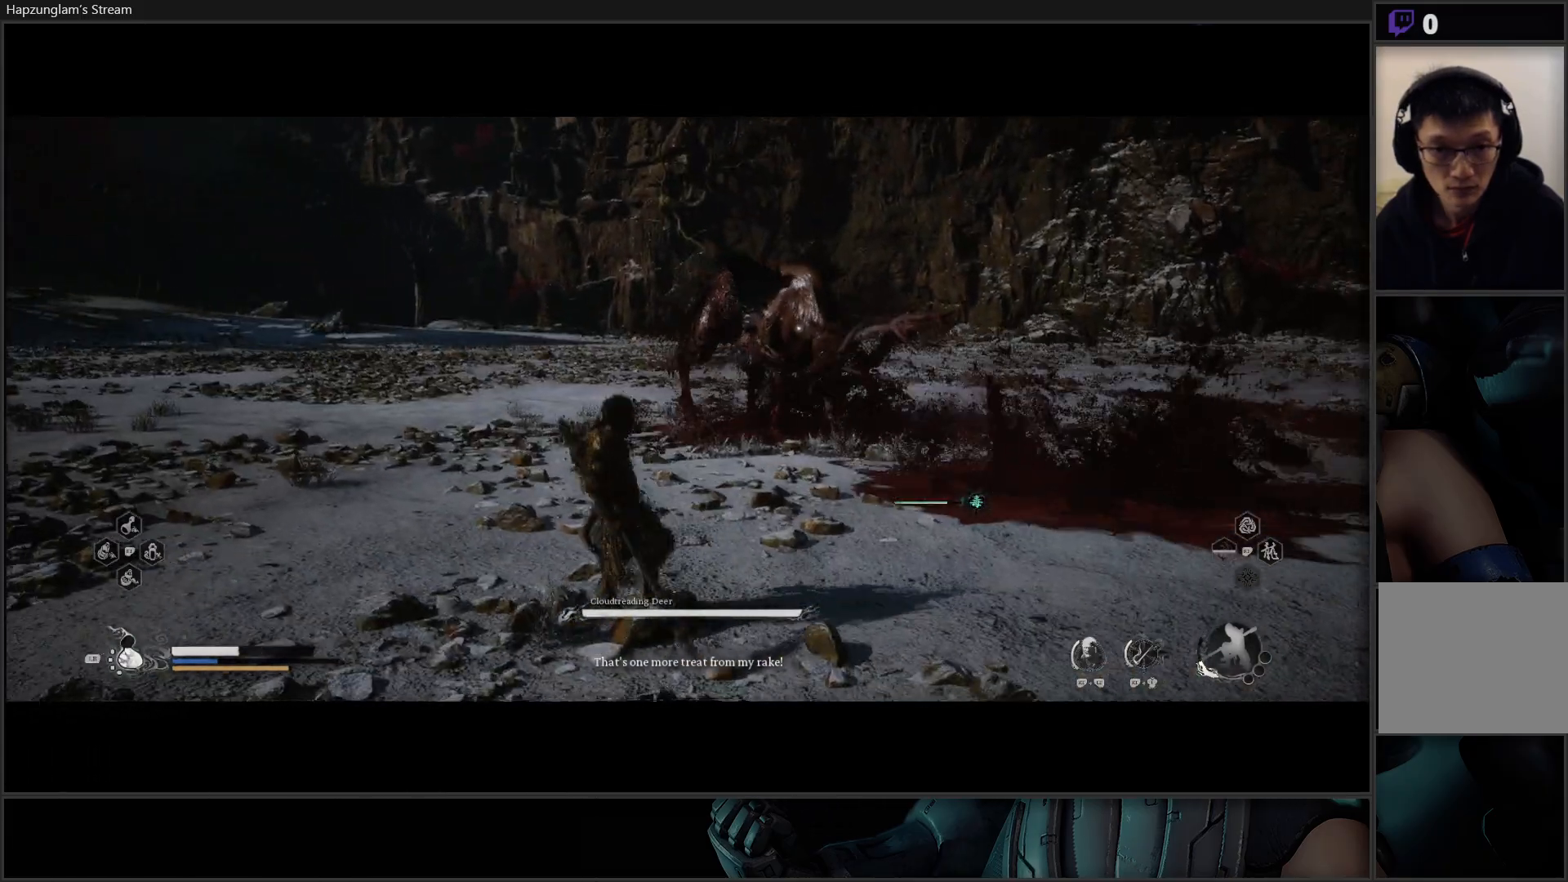
{"buttons": [], "left_stick": "down-left", "right_stick": "center", "events": []}
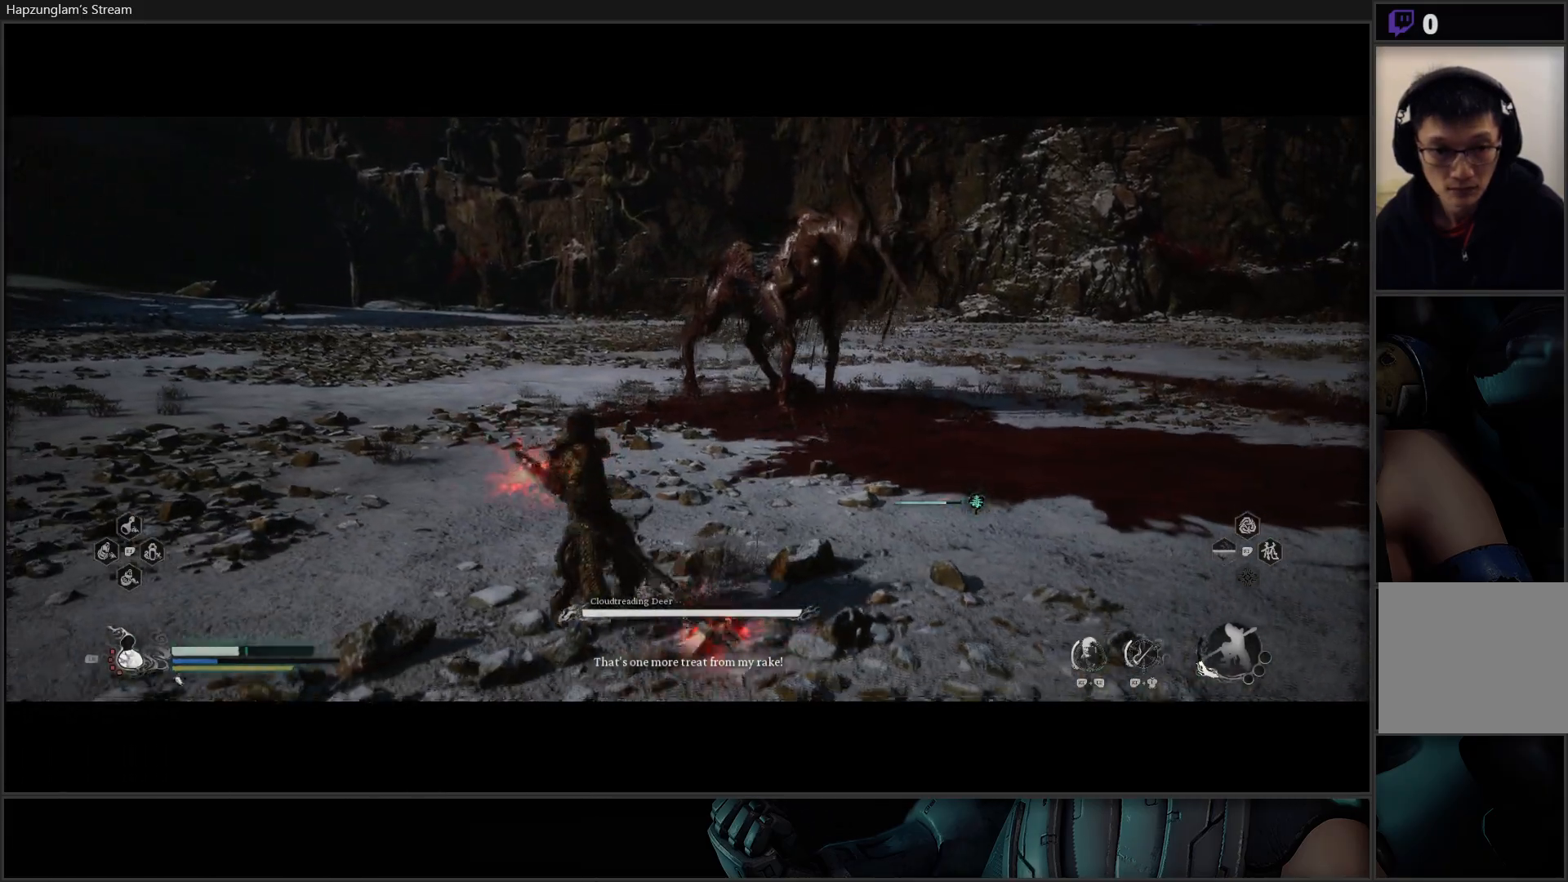
{"buttons": [], "left_stick": "left", "right_stick": "center", "events": [[300, "left_stick", "left"]]}
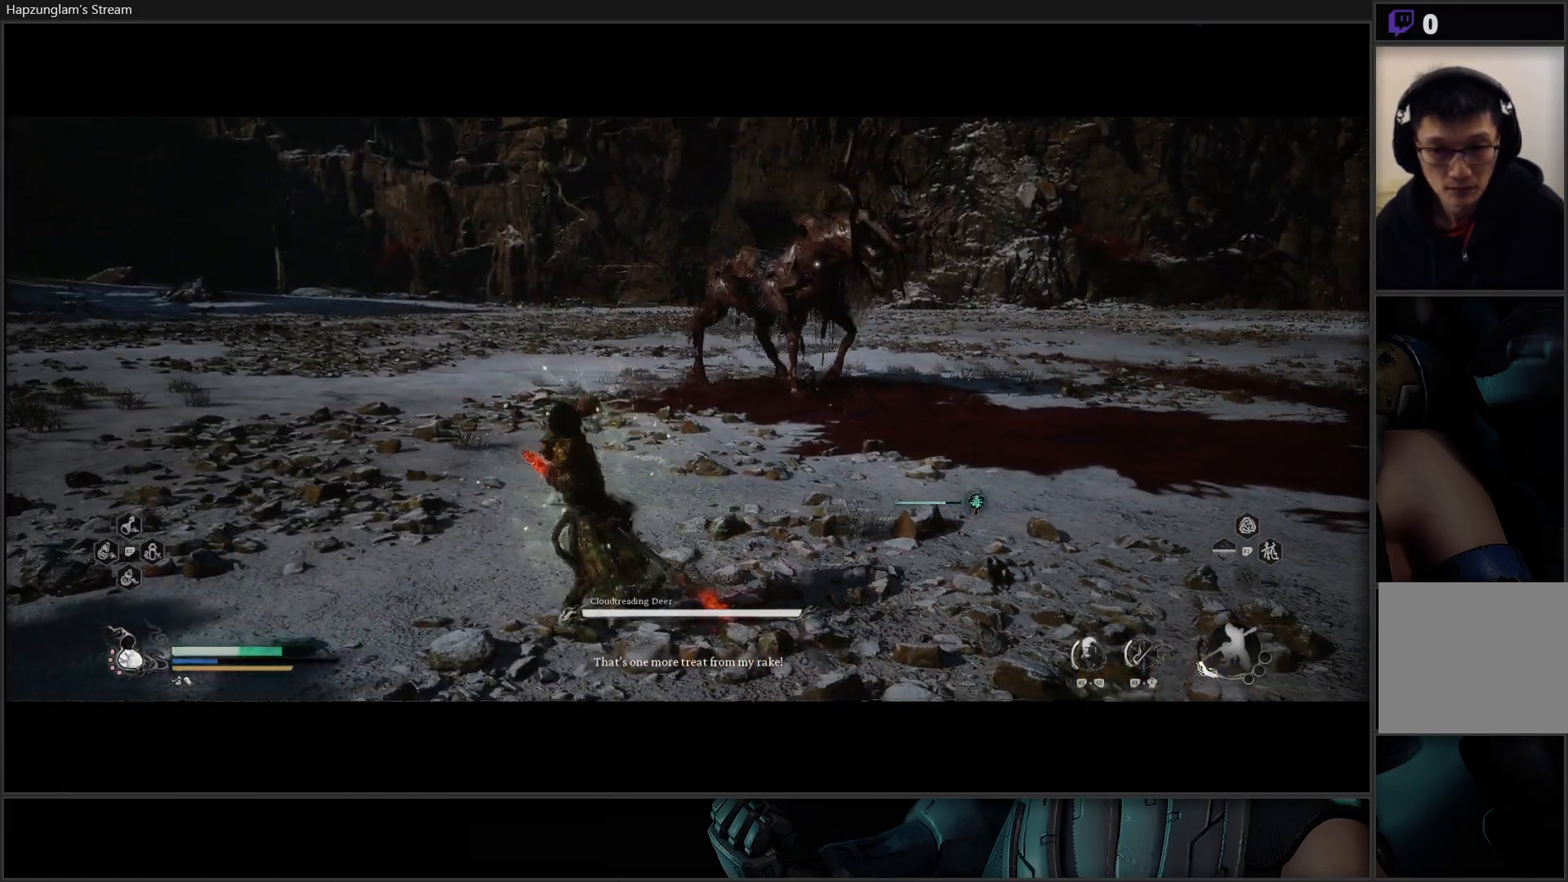
{"buttons": ["Y"], "left_stick": "up-left", "right_stick": "center", "events": [[367, "left_stick", "up-left"], [433, "Y", "down"]]}
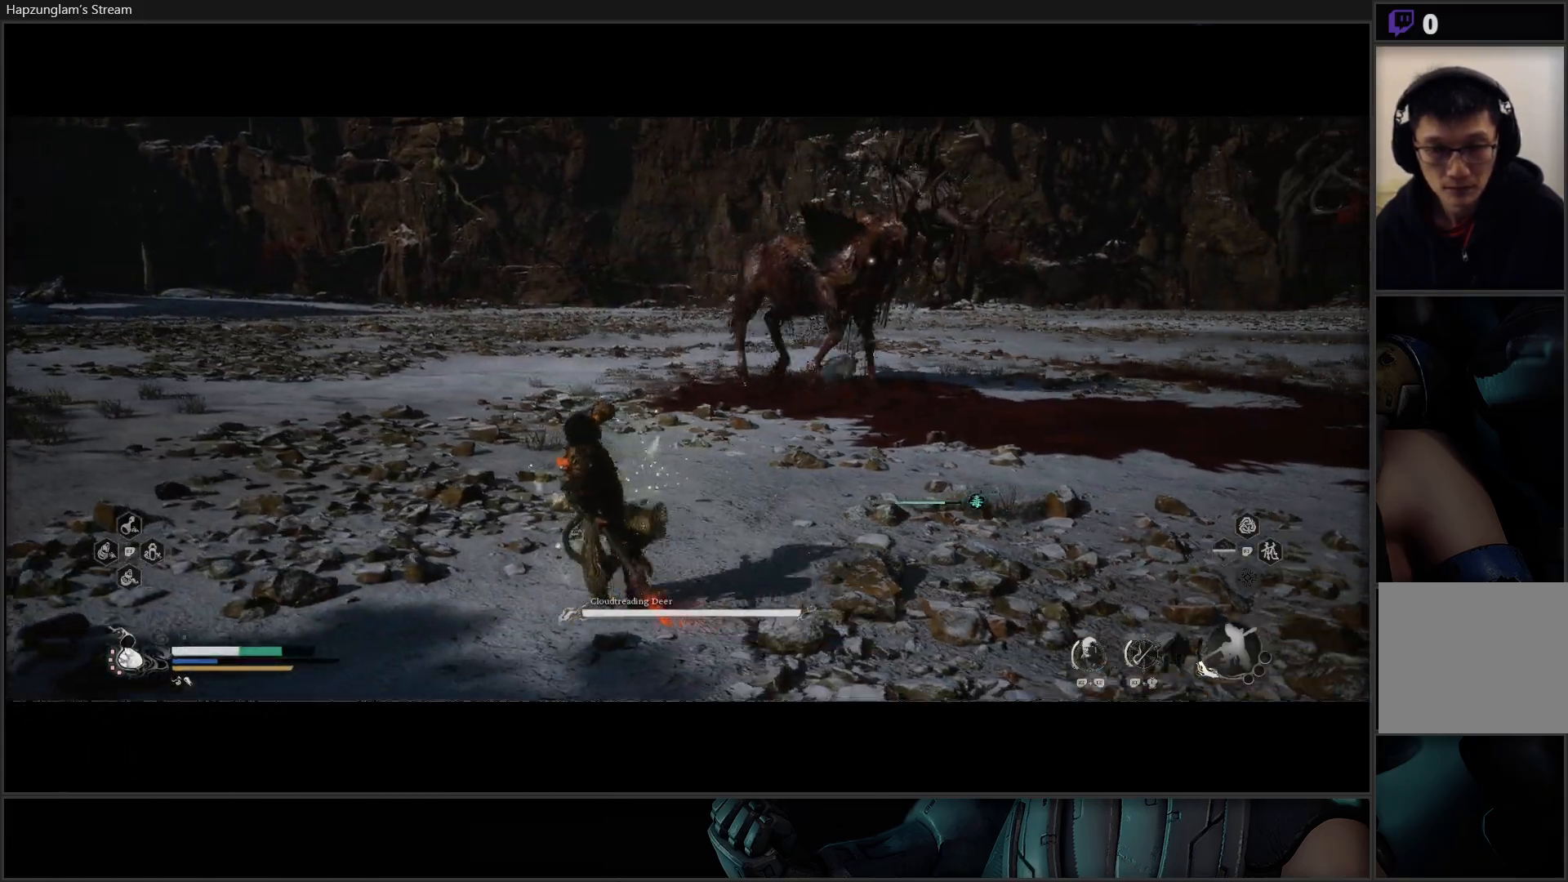
{"buttons": ["Y"], "left_stick": "up-left", "right_stick": "center", "events": [[33, "L3", "down"], [234, "L3", "up"]]}
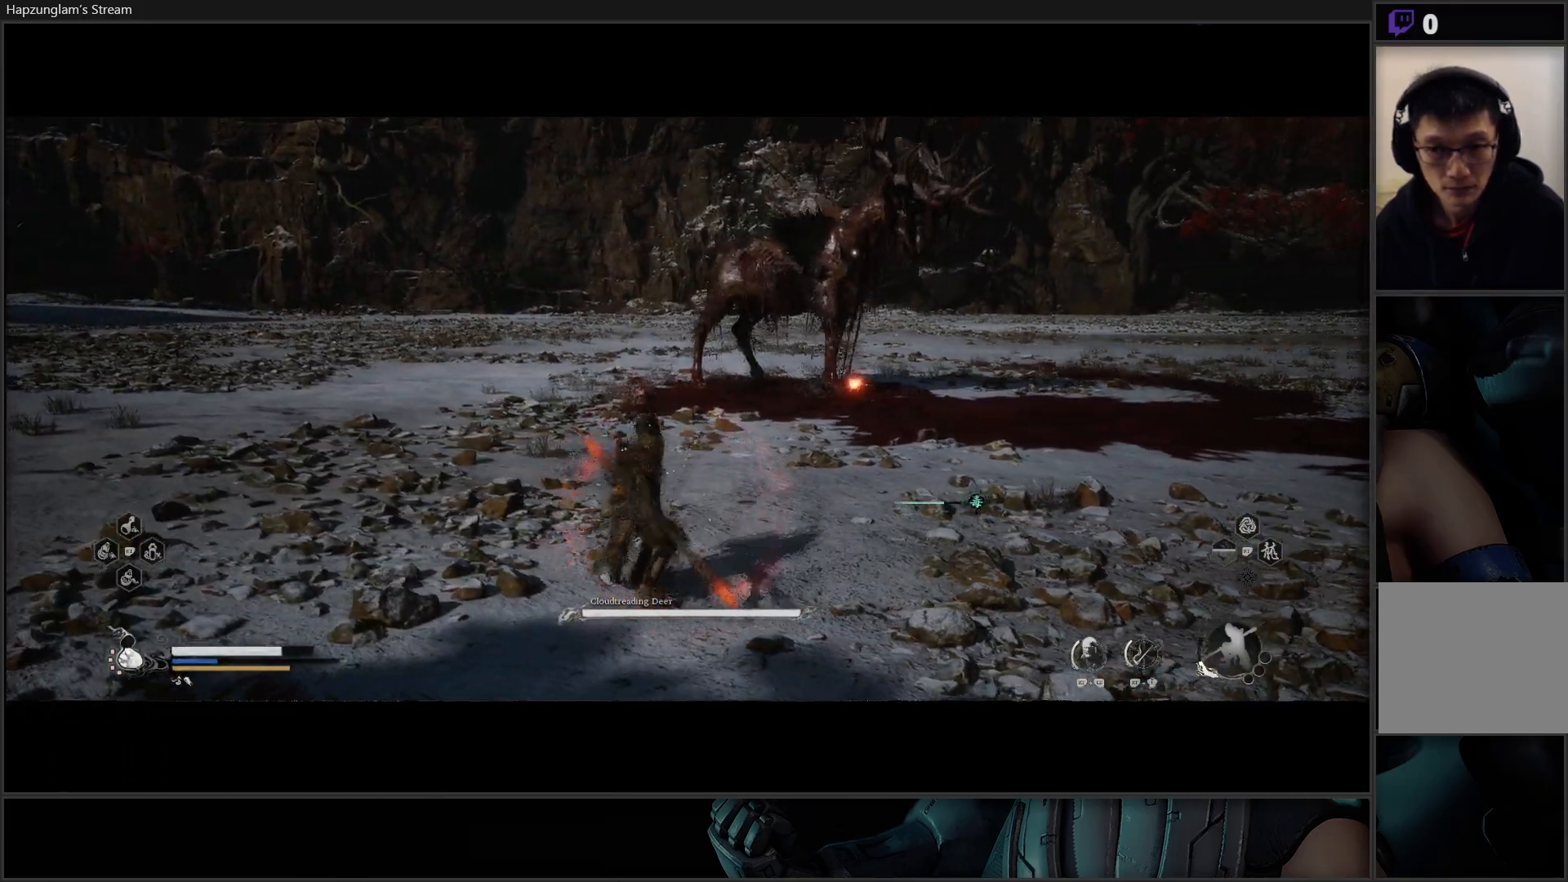
{"buttons": ["Y"], "left_stick": "up-left", "right_stick": "center", "events": []}
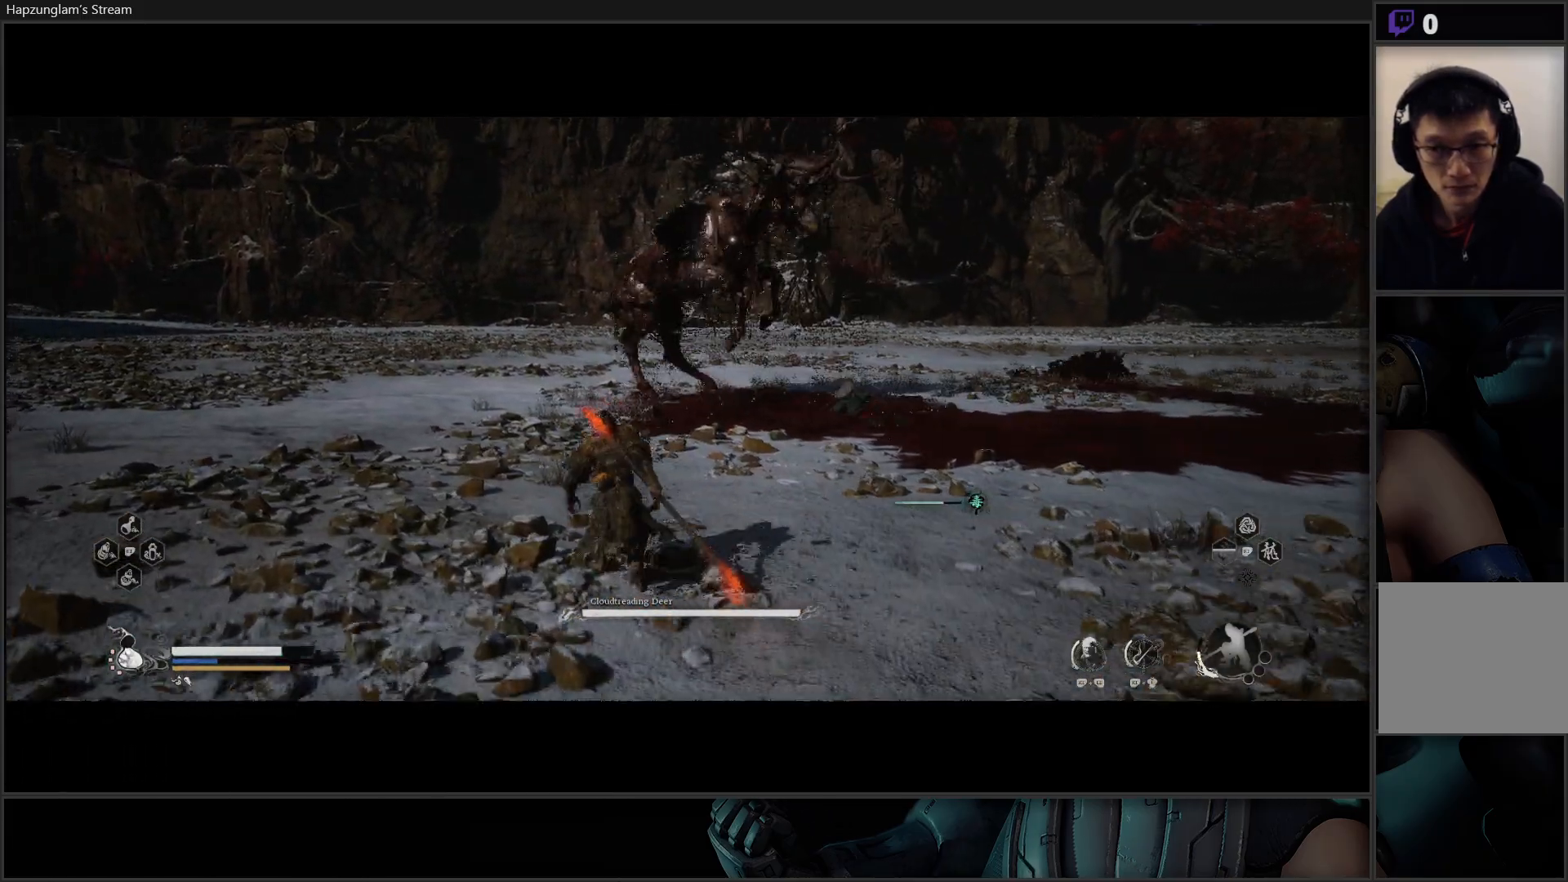
{"buttons": ["Y"], "left_stick": "up-left", "right_stick": "center", "events": [[234, "left_stick", "left"], [501, "left_stick", "up-left"]]}
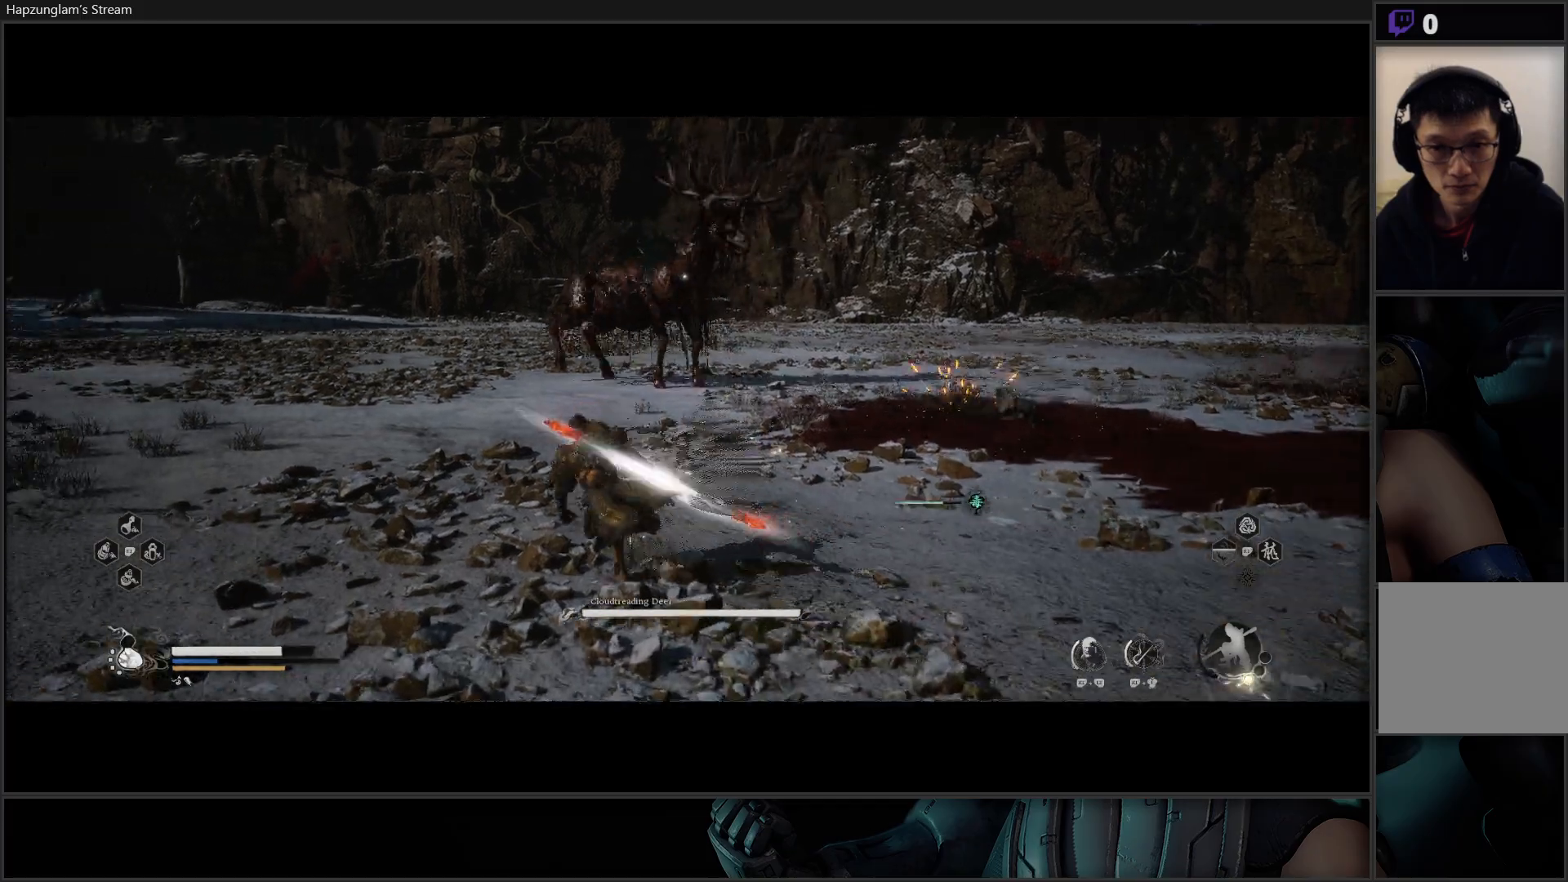
{"buttons": ["Y"], "left_stick": "up-left", "right_stick": "center", "events": []}
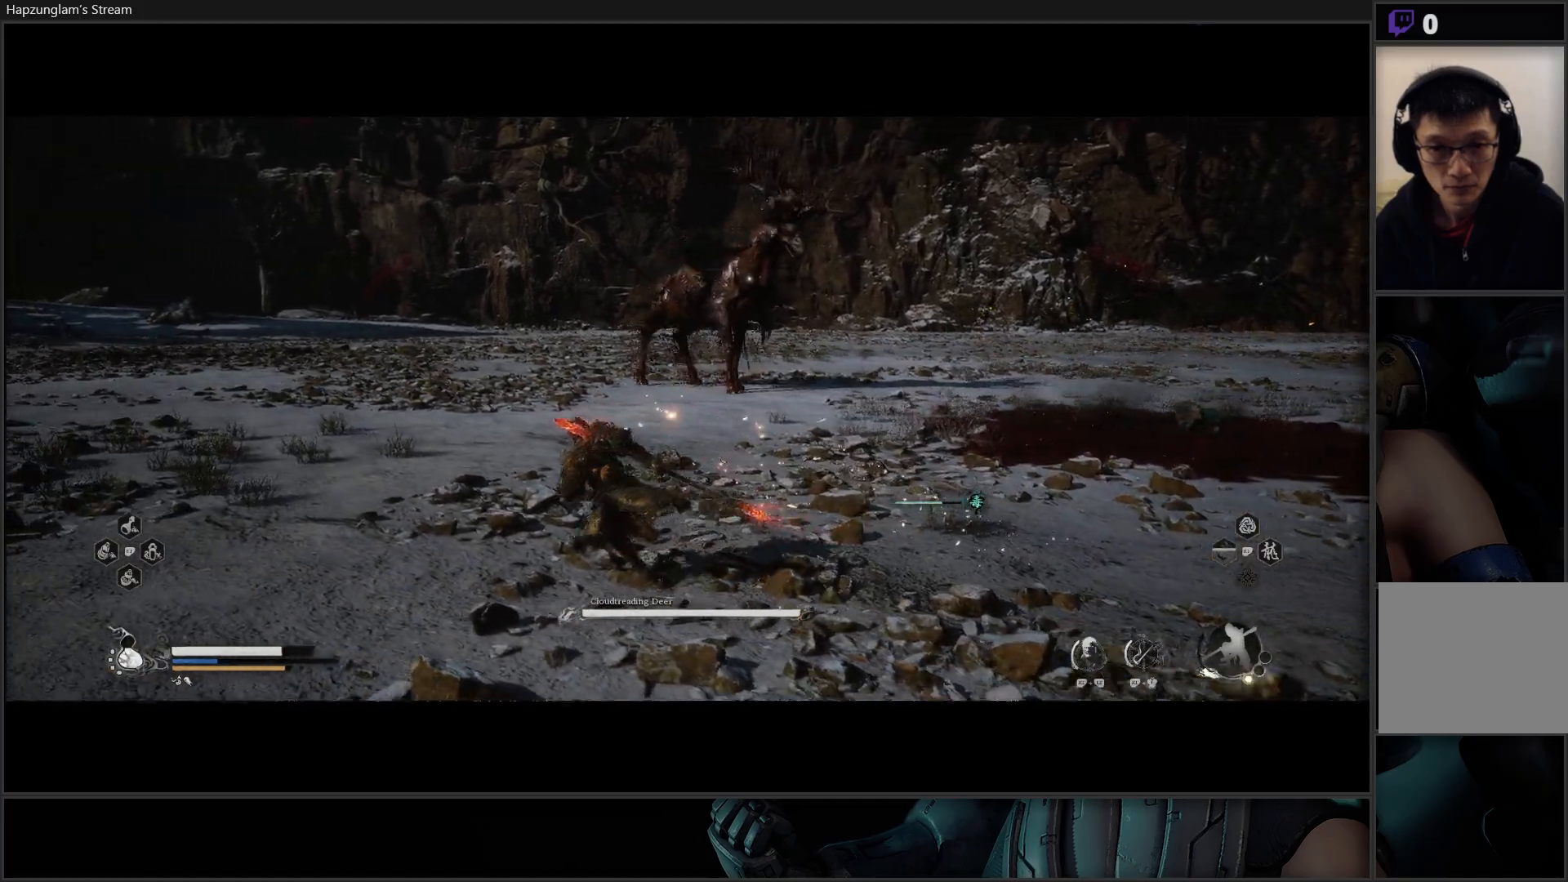
{"buttons": ["Y"], "left_stick": "up-left", "right_stick": "center", "events": [[284, "L3", "down"], [467, "L3", "up"]]}
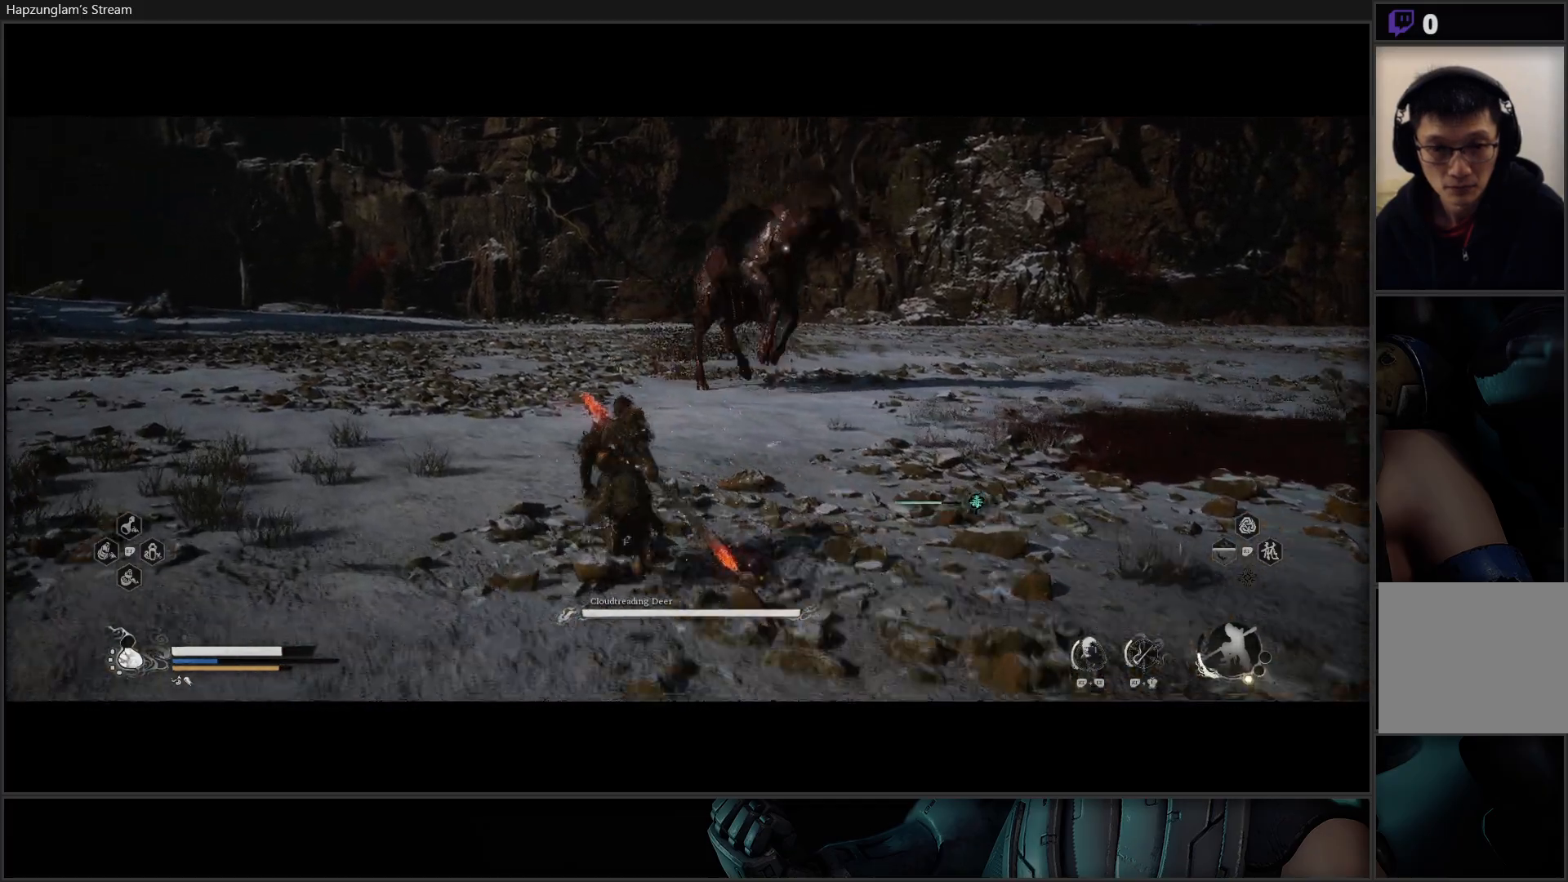
{"buttons": ["Y"], "left_stick": "up-left", "right_stick": "center", "events": []}
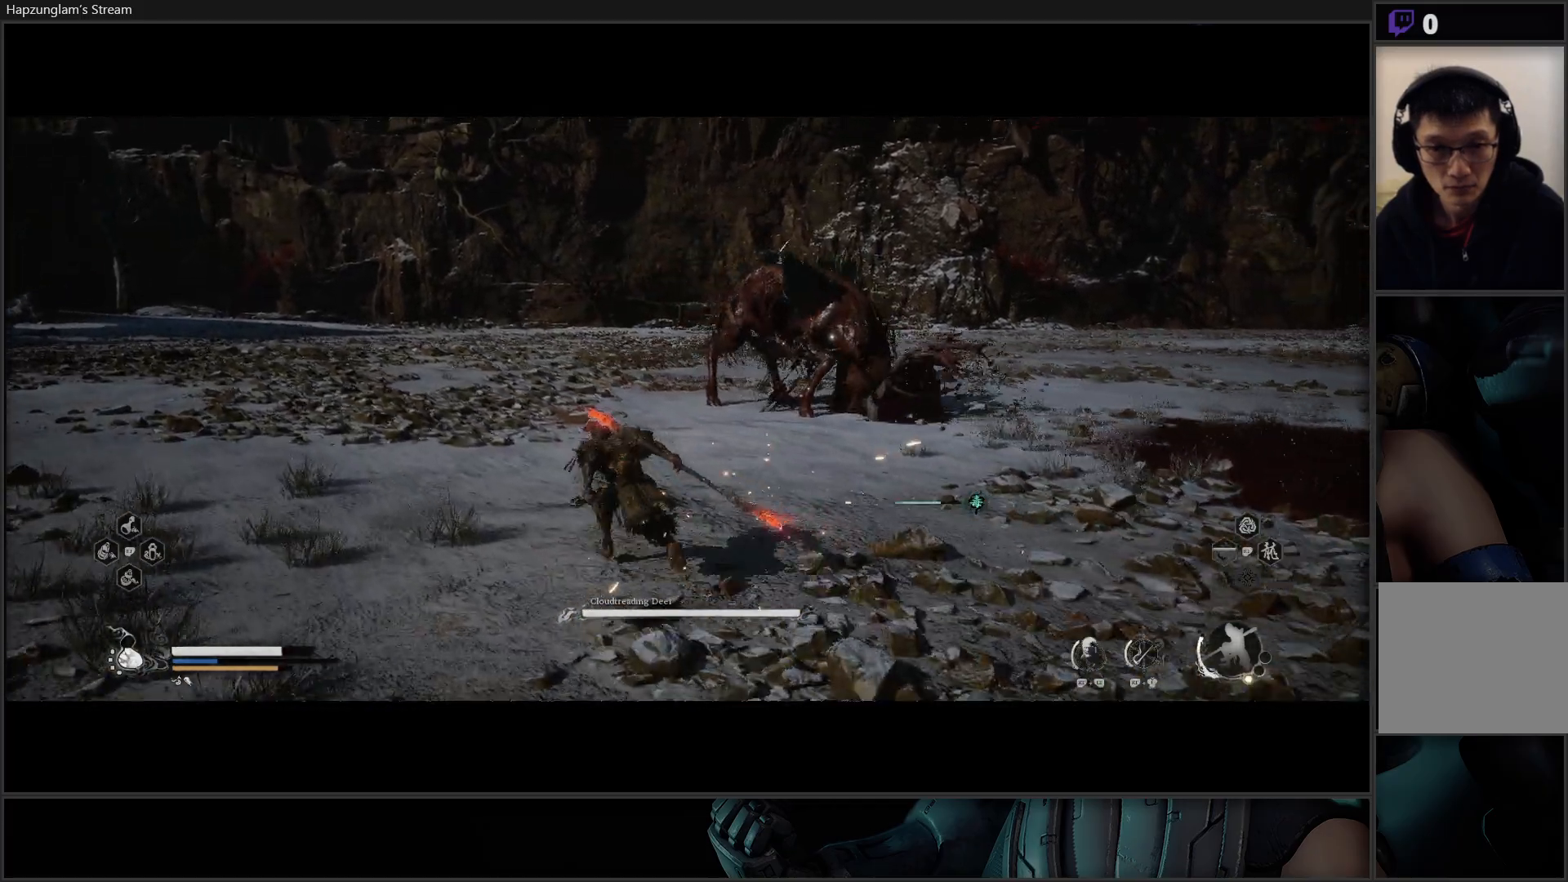
{"buttons": ["Y"], "left_stick": "up-left", "right_stick": "center", "events": []}
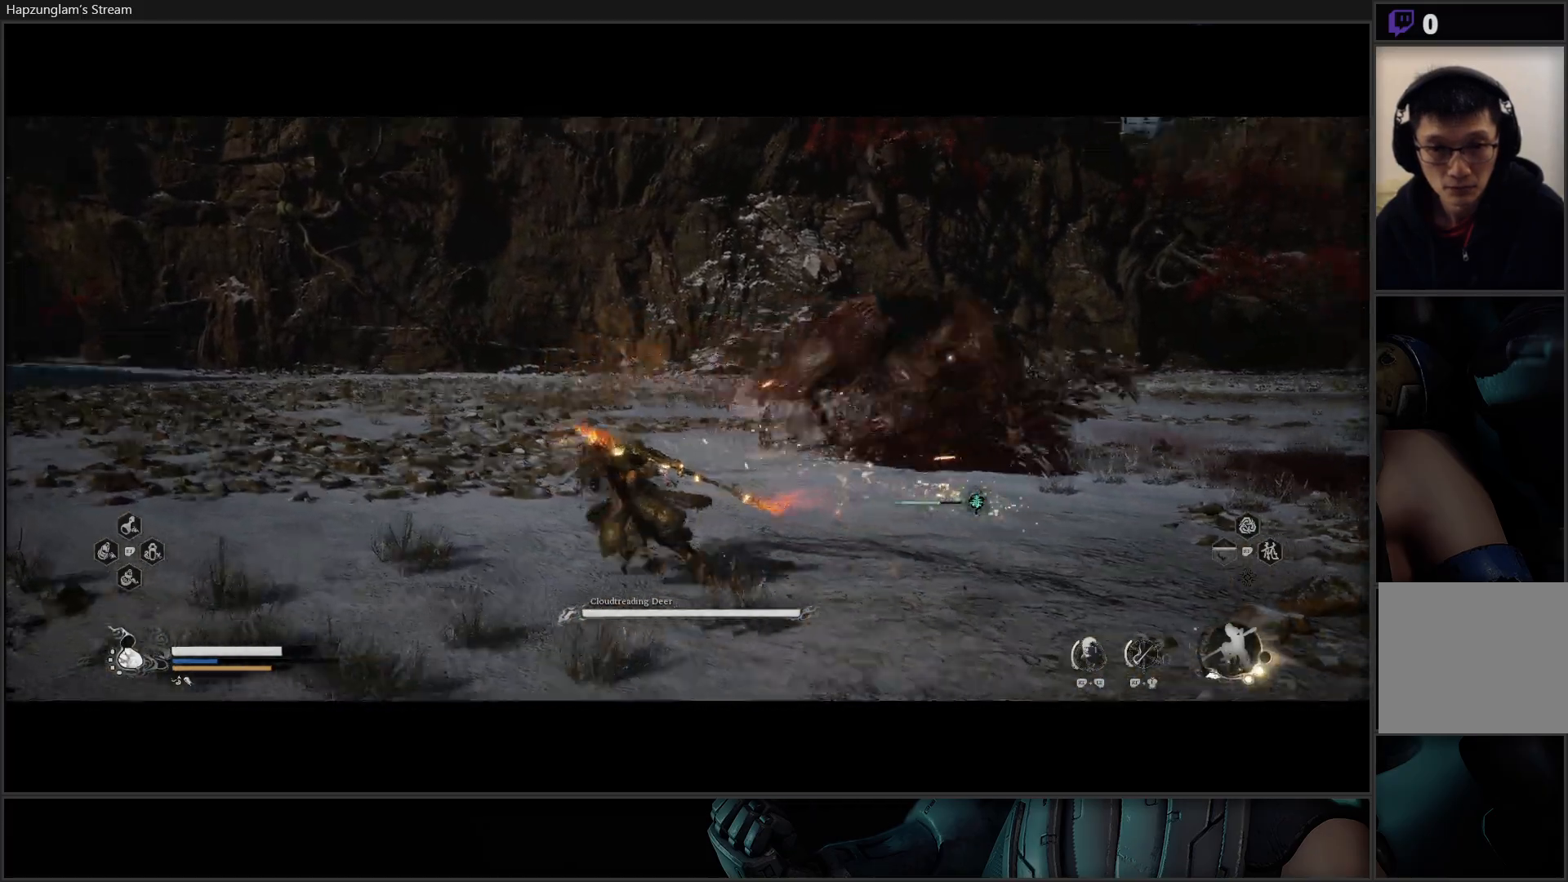
{"buttons": ["Y"], "left_stick": "up-right", "right_stick": "center", "events": [[16, "left_stick", "up"], [333, "left_stick", "up-right"]]}
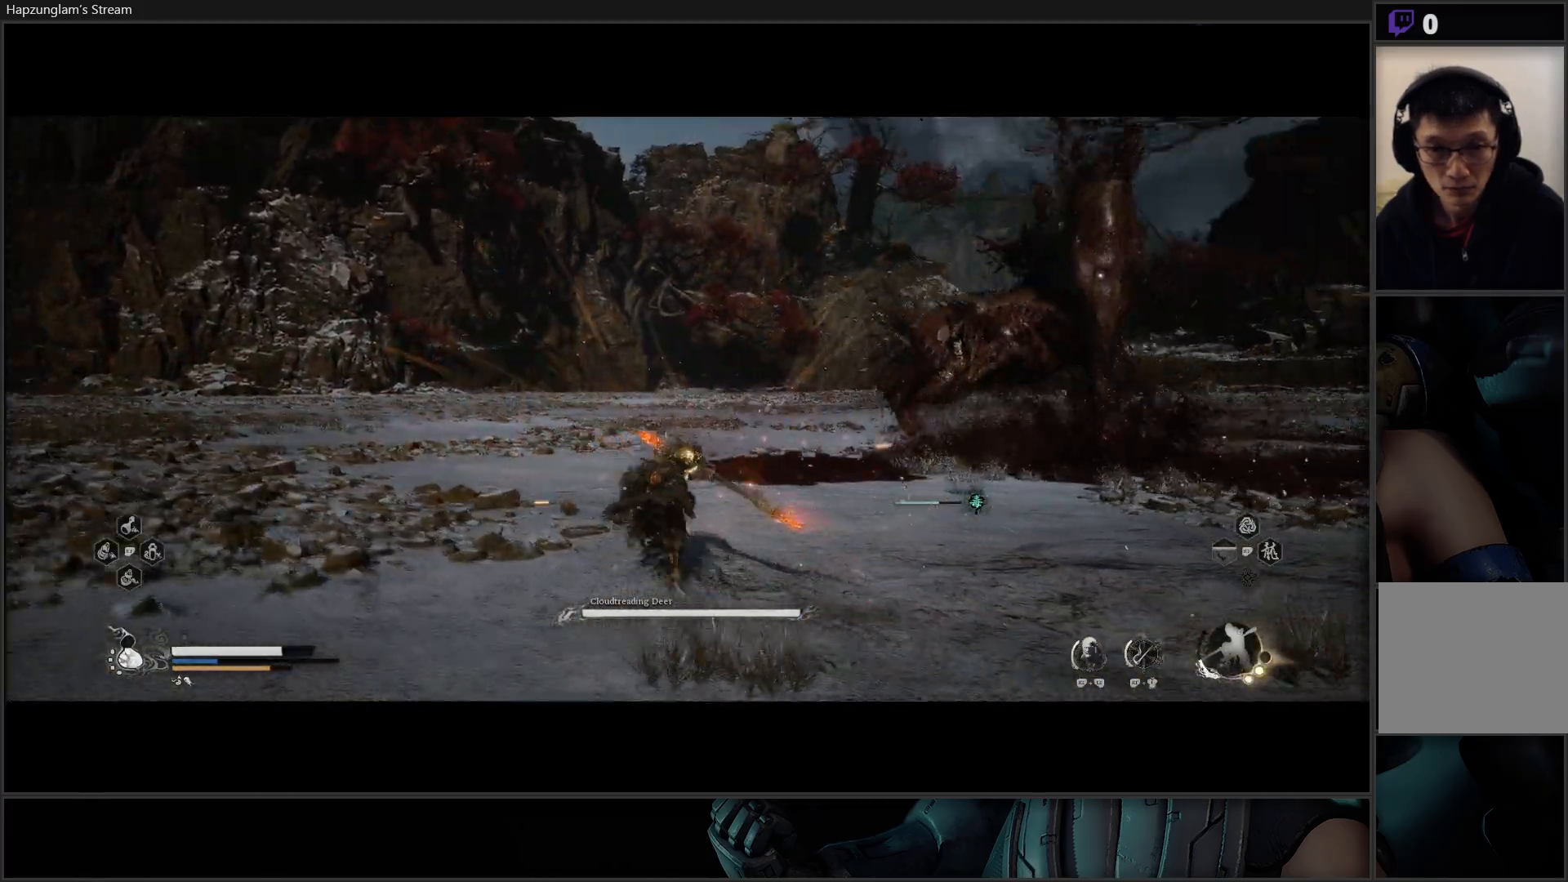
{"buttons": ["Y"], "left_stick": "up-right", "right_stick": "center", "events": []}
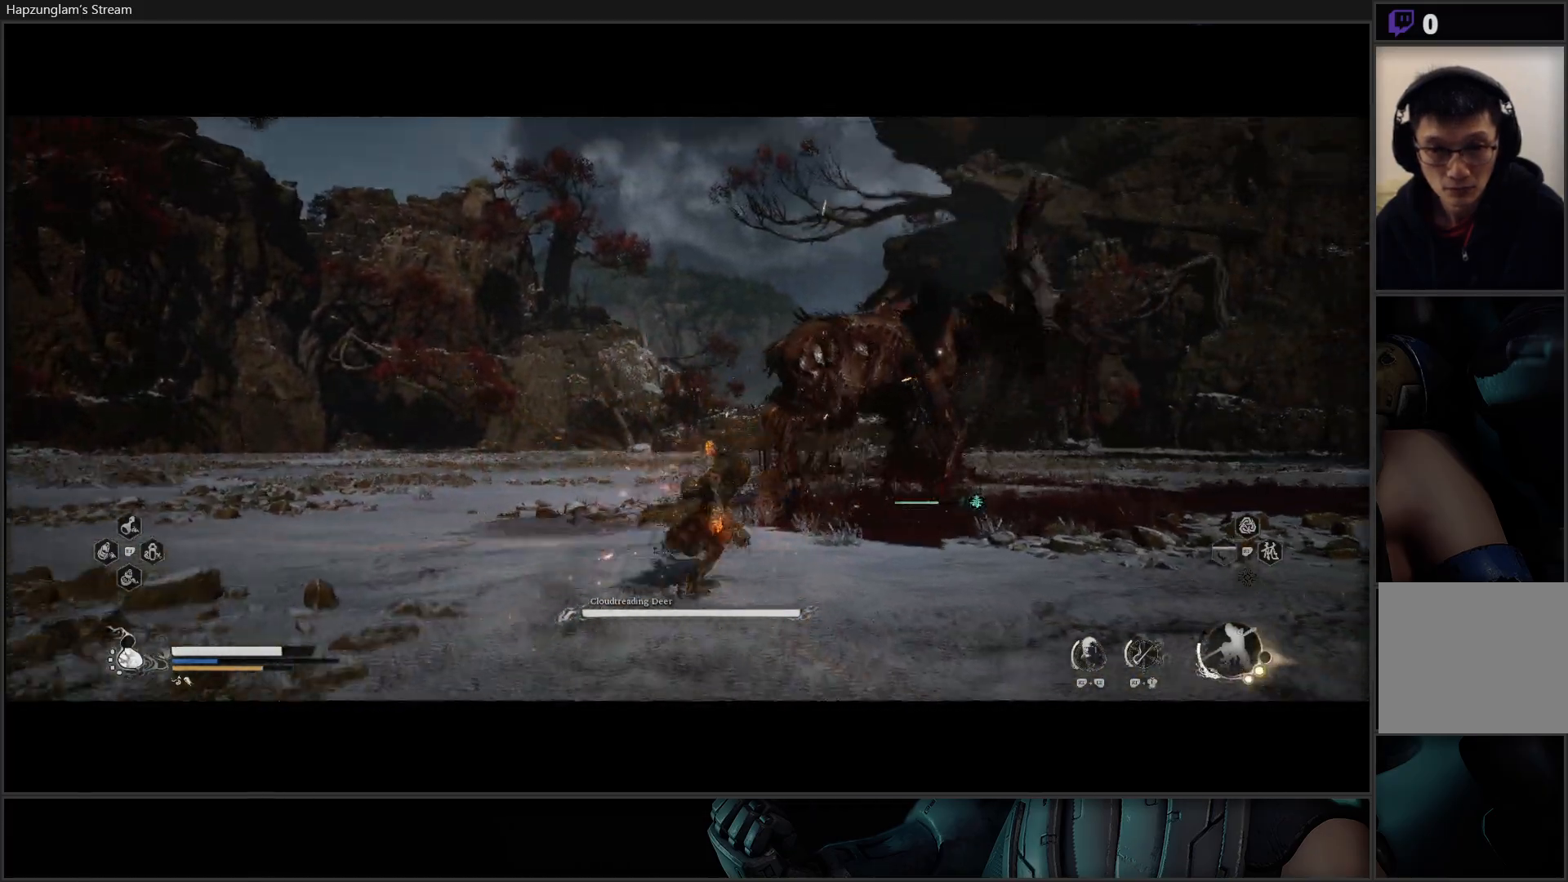
{"buttons": [], "left_stick": "up-right", "right_stick": "center", "events": [[367, "Y", "up"]]}
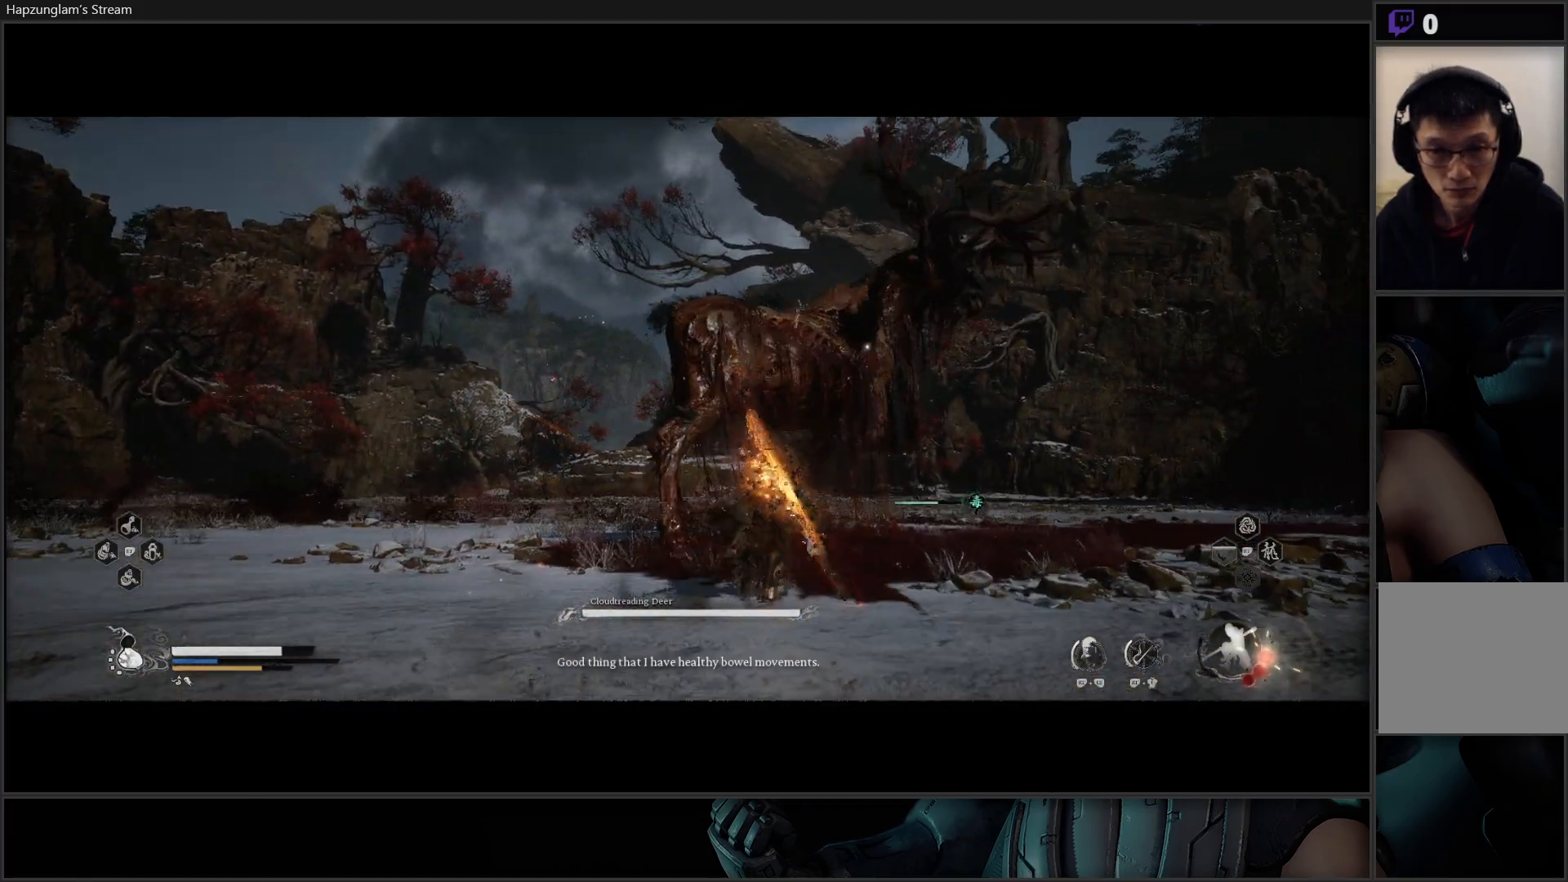
{"buttons": [], "left_stick": "center", "right_stick": "center", "events": [[167, "left_stick", "center"]]}
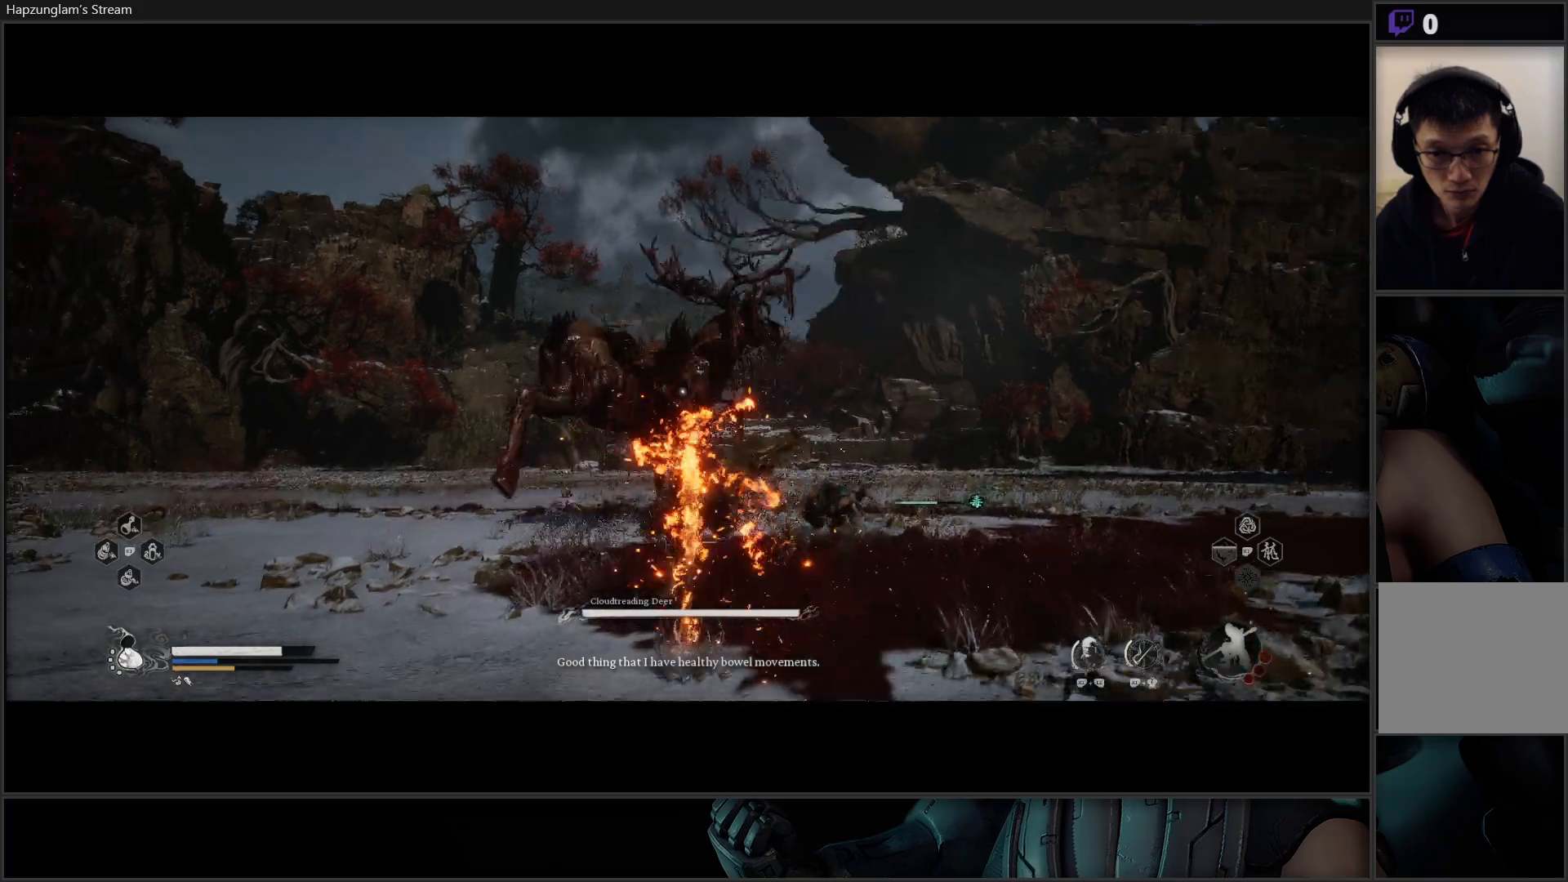
{"buttons": [], "left_stick": "center", "right_stick": "center", "events": []}
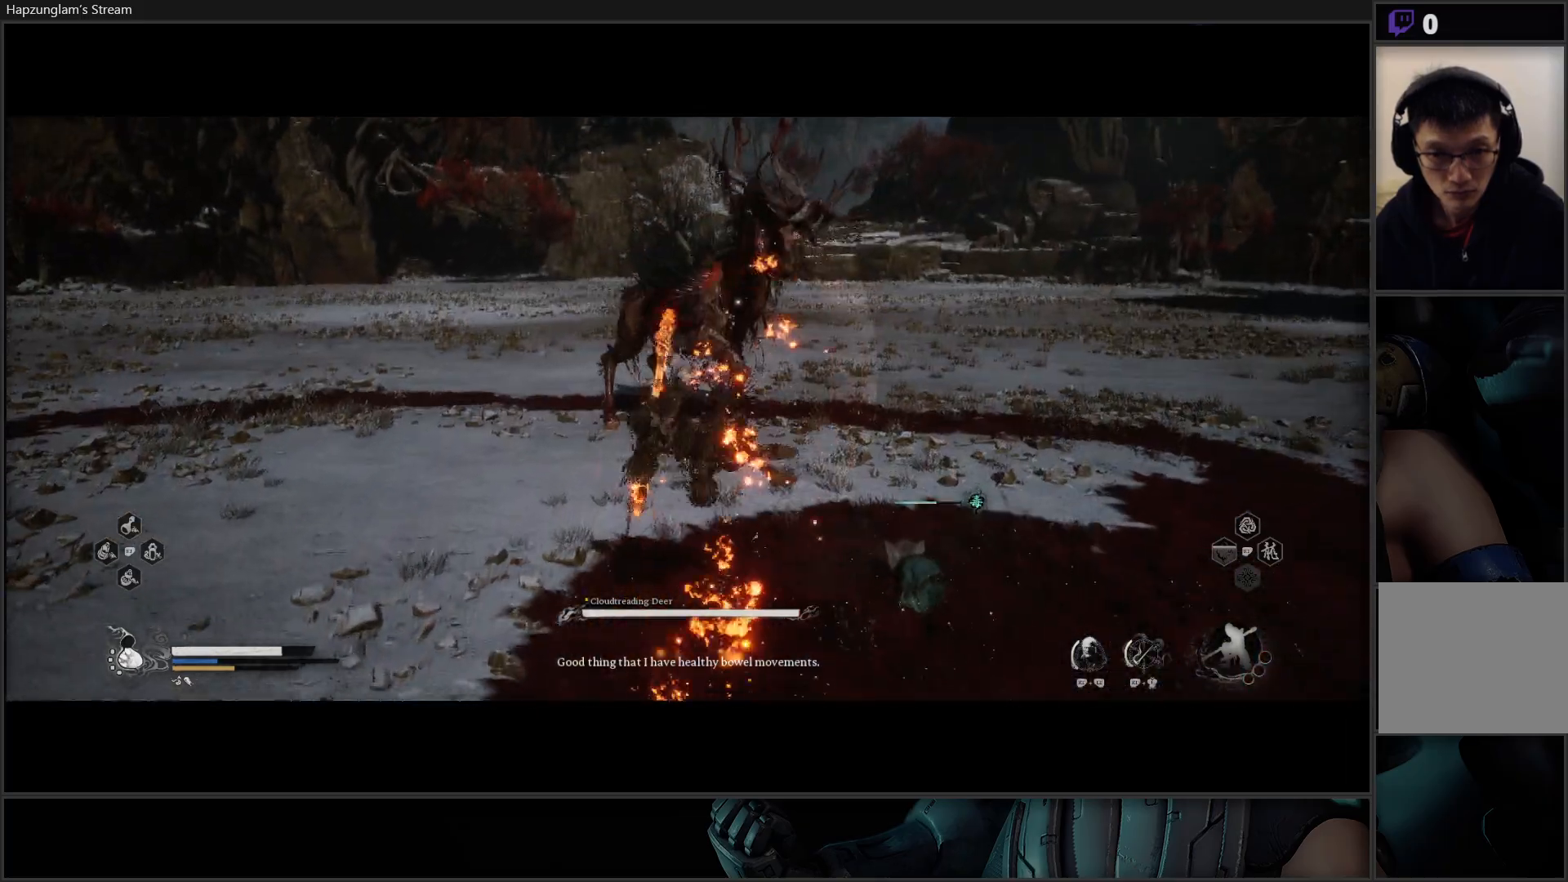
{"buttons": [], "left_stick": "center", "right_stick": "center", "events": []}
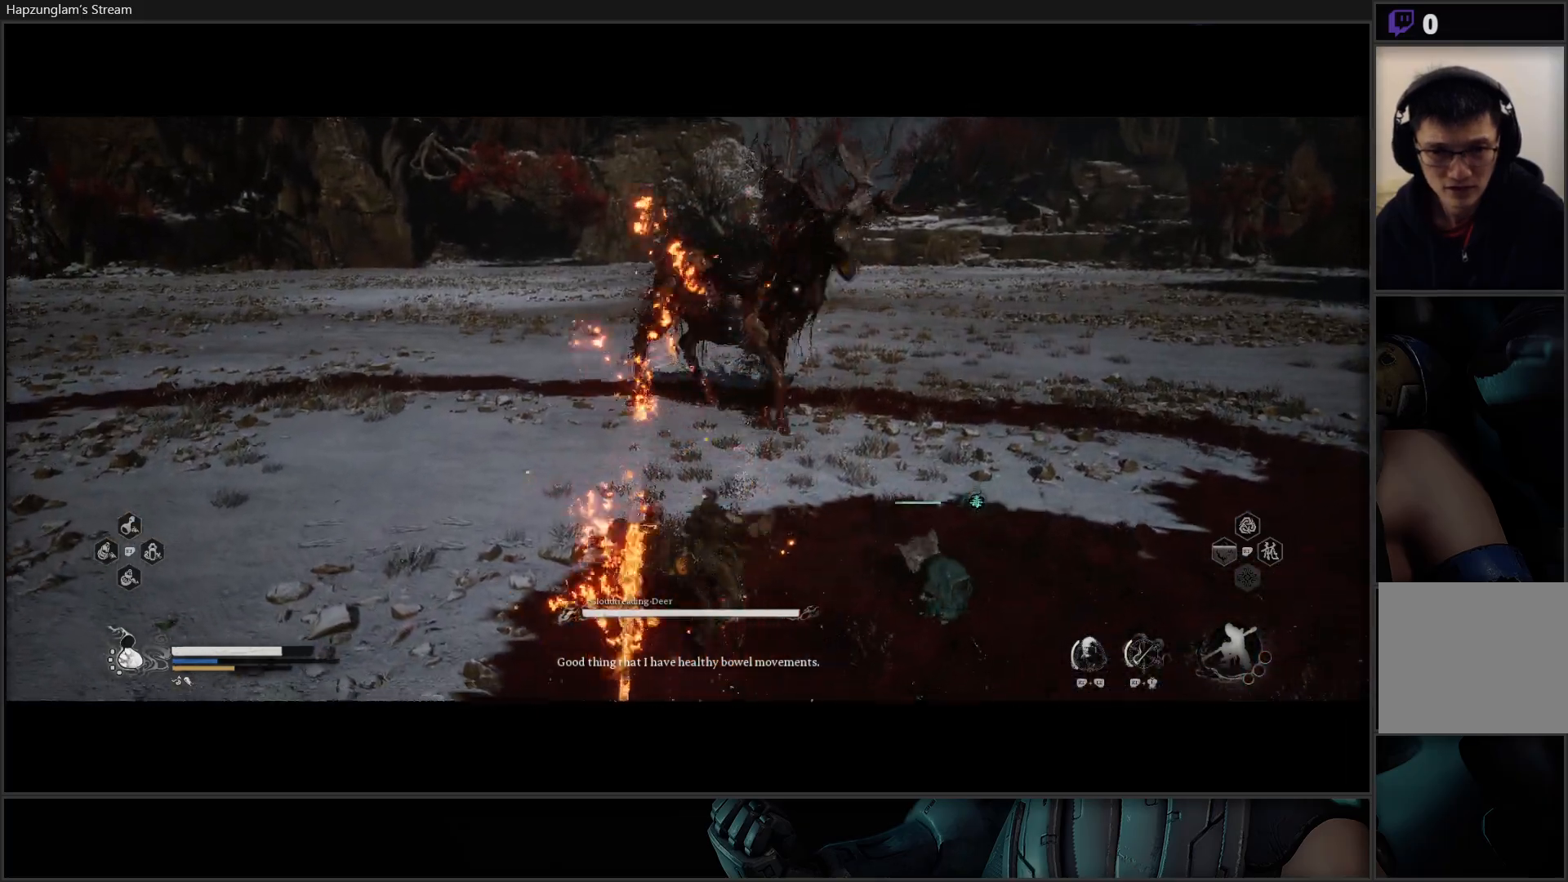
{"buttons": ["B"], "left_stick": "left", "right_stick": "center", "events": [[267, "left_stick", "left"], [450, "B", "down"]]}
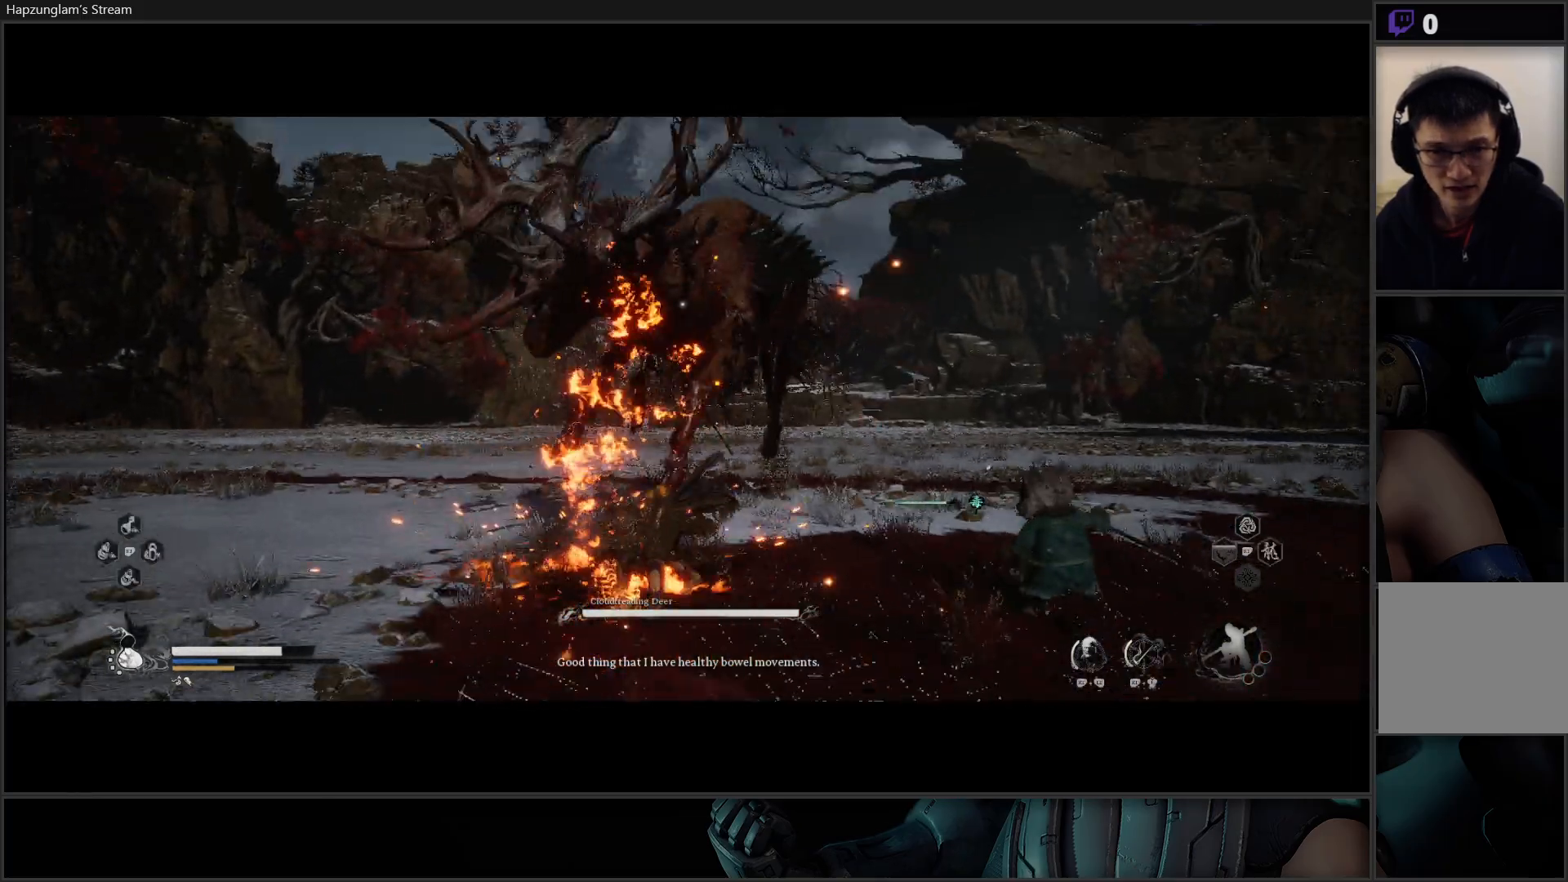
{"buttons": [], "left_stick": "left", "right_stick": "center", "events": [[67, "B", "up"], [134, "B", "down"], [284, "B", "up"], [334, "B", "down"], [484, "B", "up"]]}
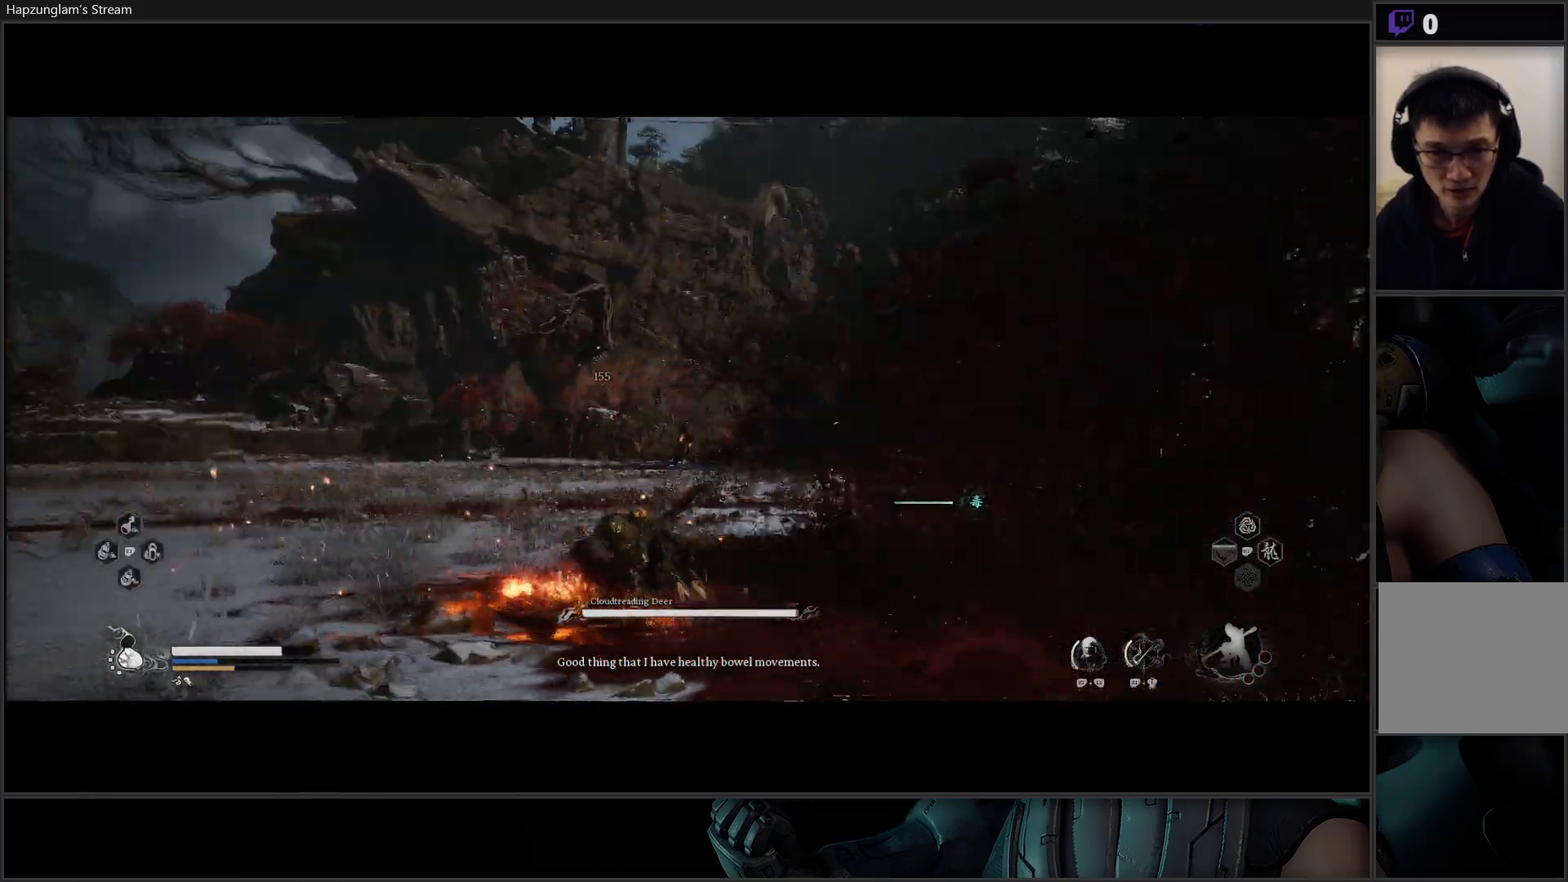
{"buttons": ["B"], "left_stick": "right", "right_stick": "center", "events": [[166, "left_stick", "down-left"], [317, "left_stick", "down-right"], [433, "B", "down"], [433, "left_stick", "right"]]}
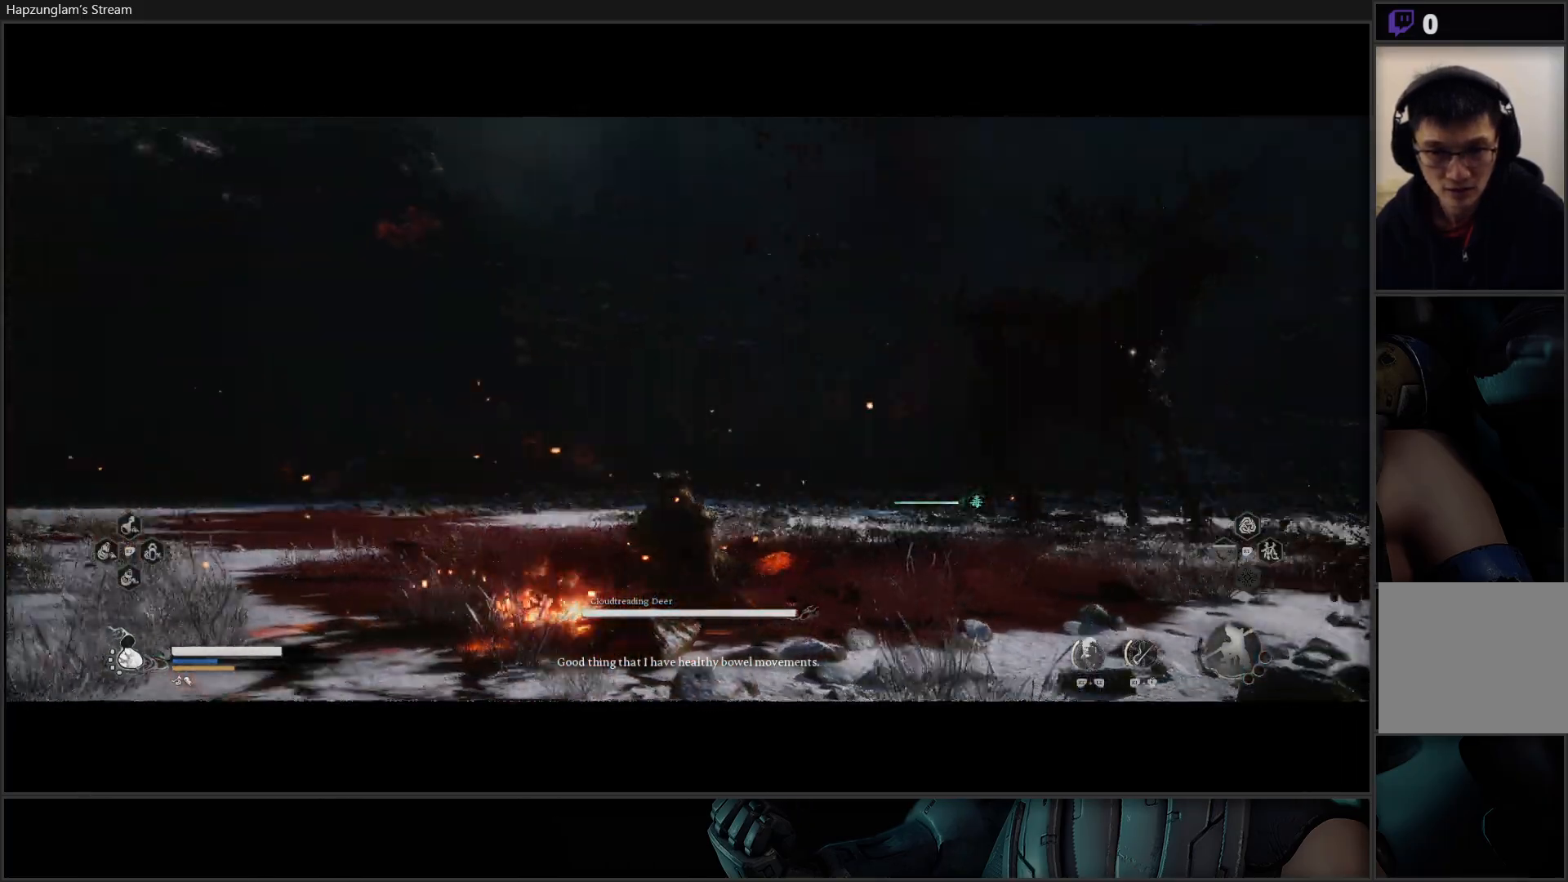
{"buttons": [], "left_stick": "right", "right_stick": "center", "events": [[50, "B", "up"], [100, "B", "down"], [217, "B", "up"], [250, "B", "down"], [367, "B", "up"]]}
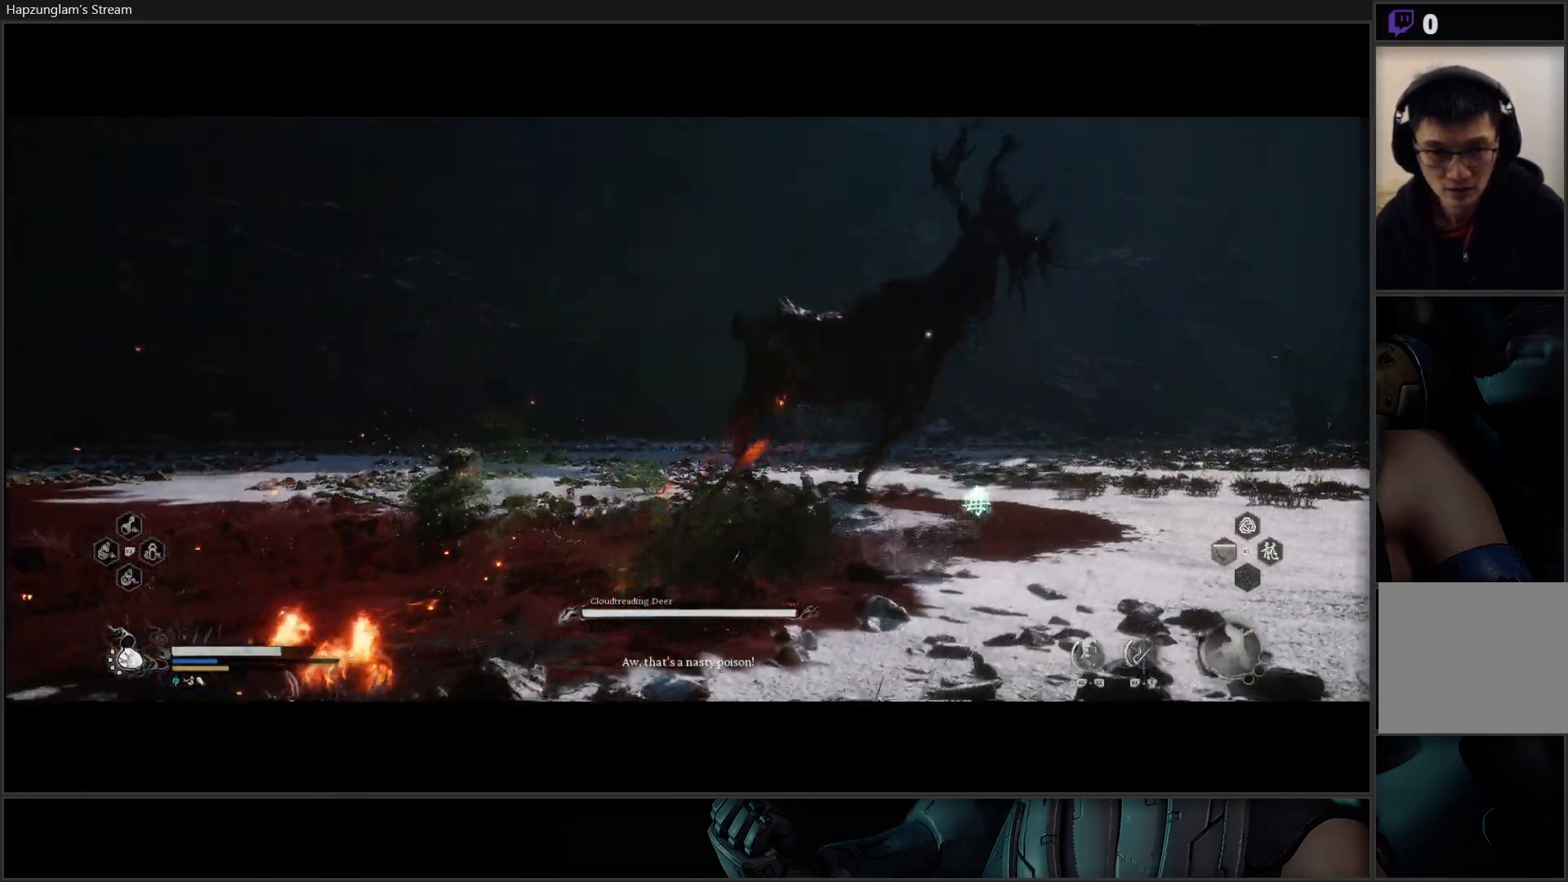
{"buttons": [], "left_stick": "right", "right_stick": "center", "events": []}